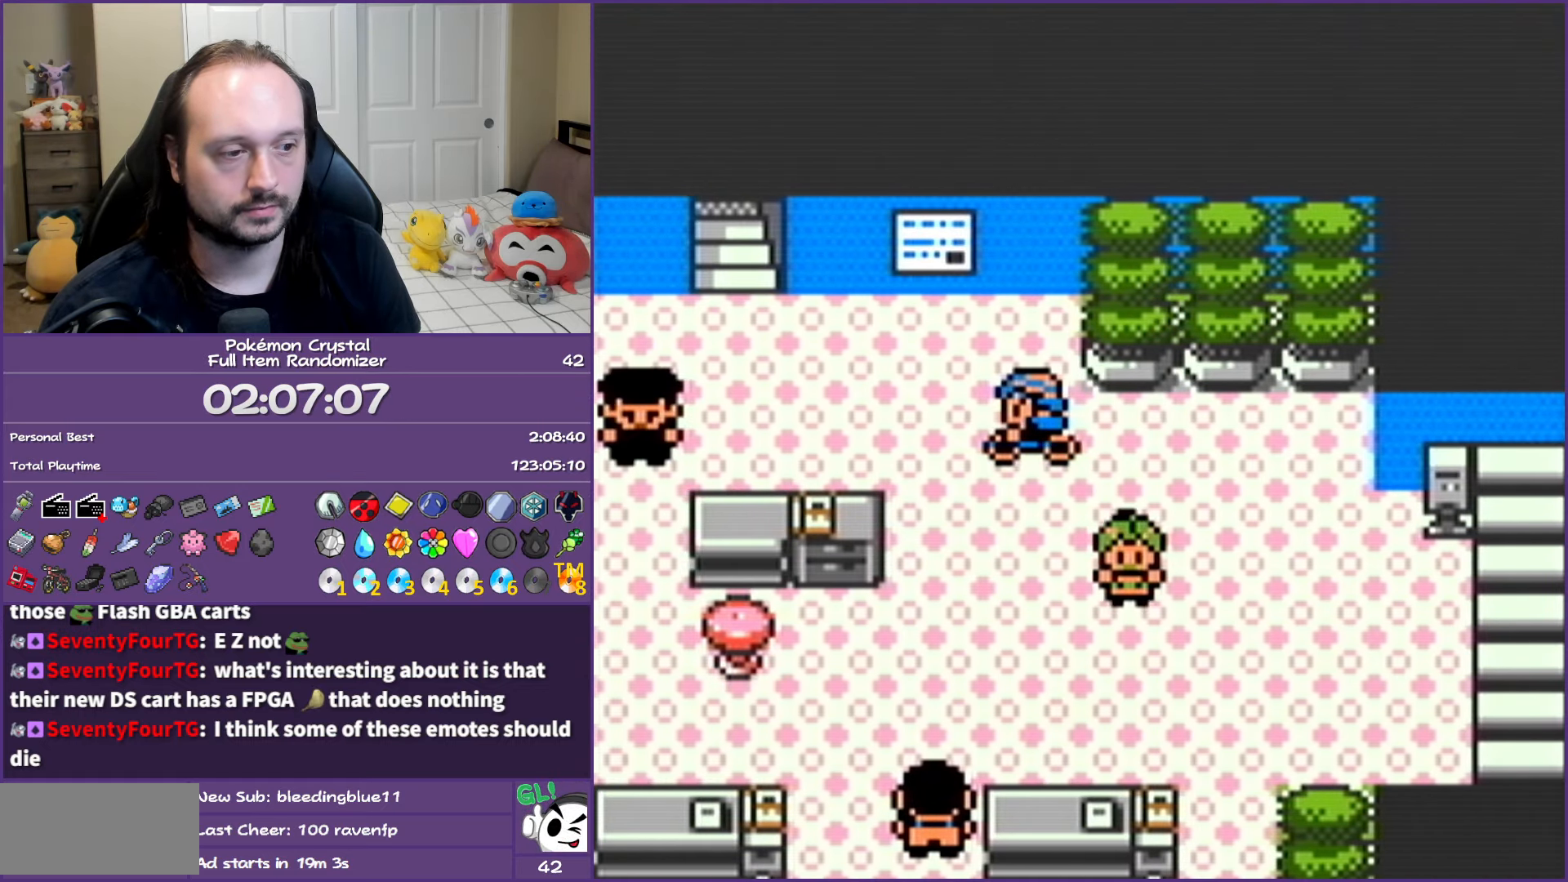
Gameplay with a controller (Nintendo layout); each line is a JSON object with the inputs held at the frame after it. "events" lists button and stick changes between this image and that frame as [ms after this image, input, new state], when the widget could be followed in between. Not read: L3 R3.
{"buttons": [], "events": []}
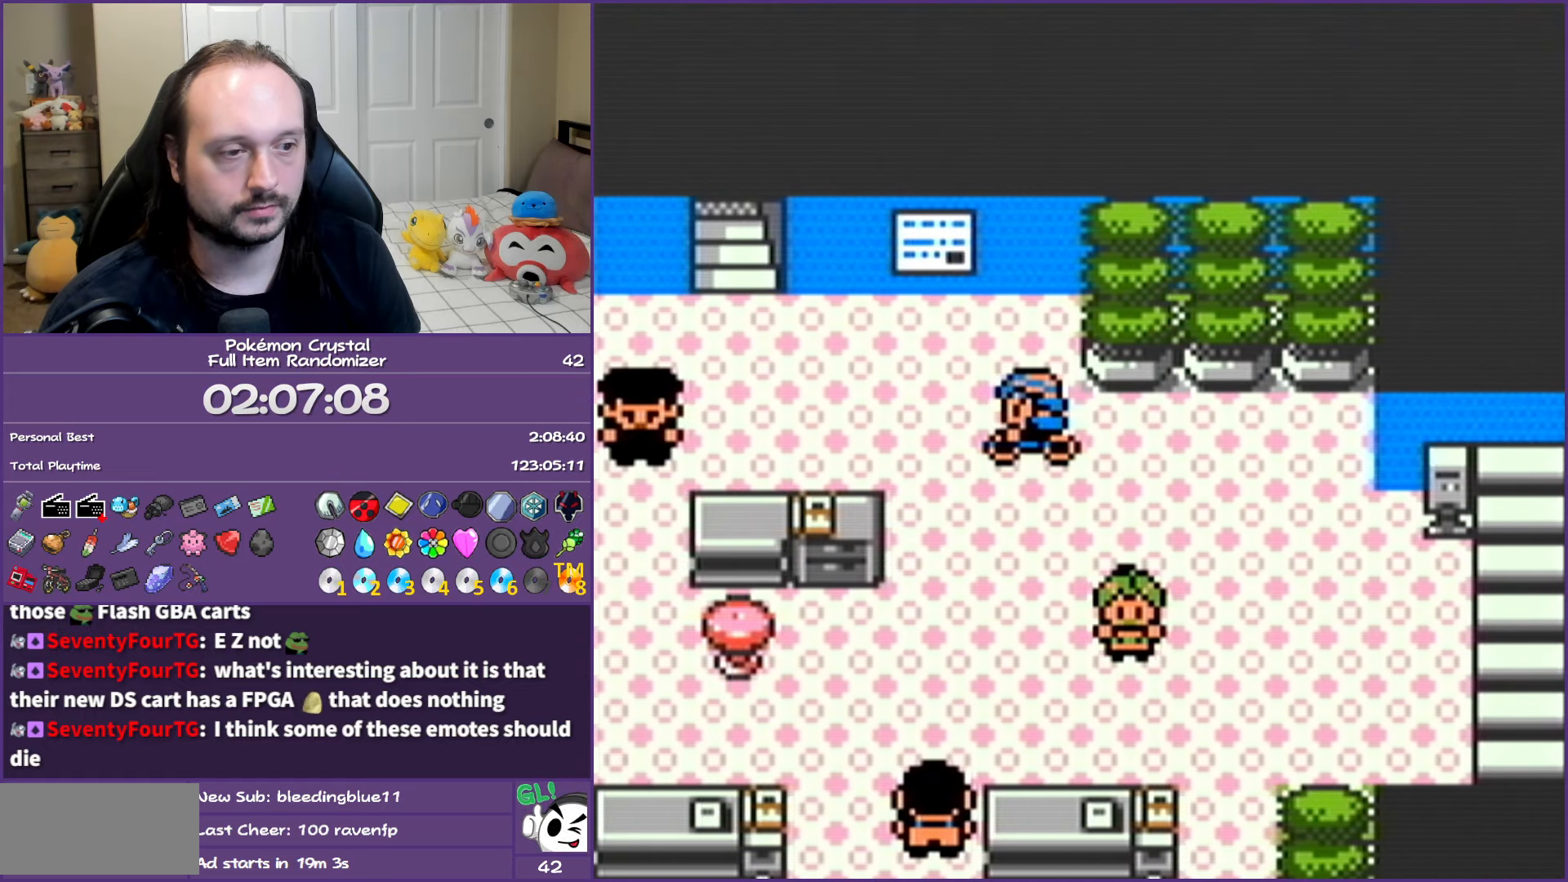
{"buttons": [], "events": []}
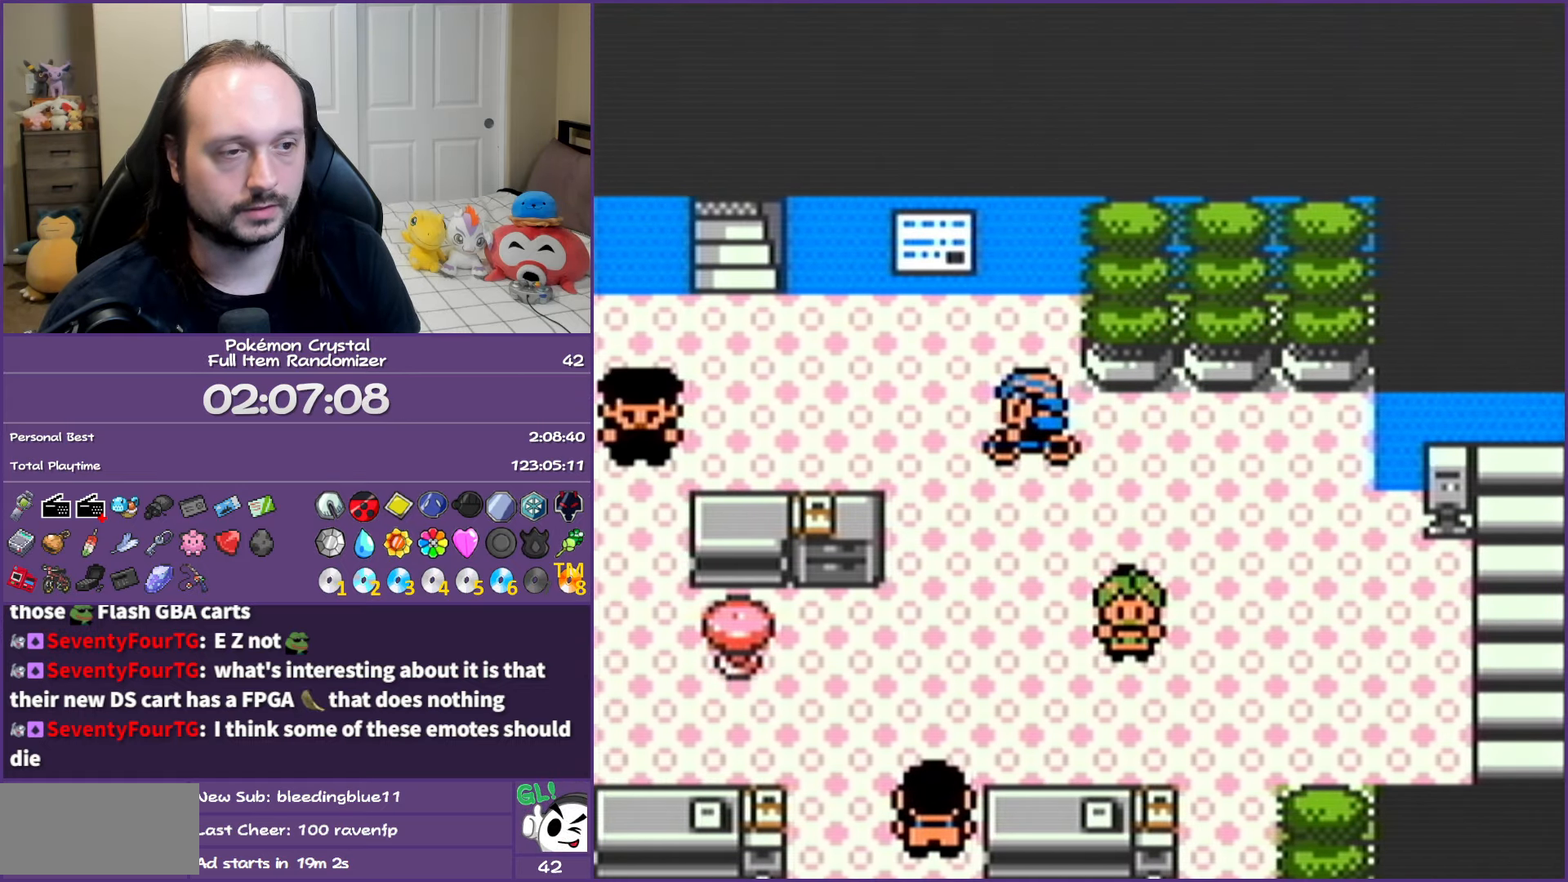
{"buttons": ["DPAD_UP"], "events": [[233, "DPAD_UP", "down"]]}
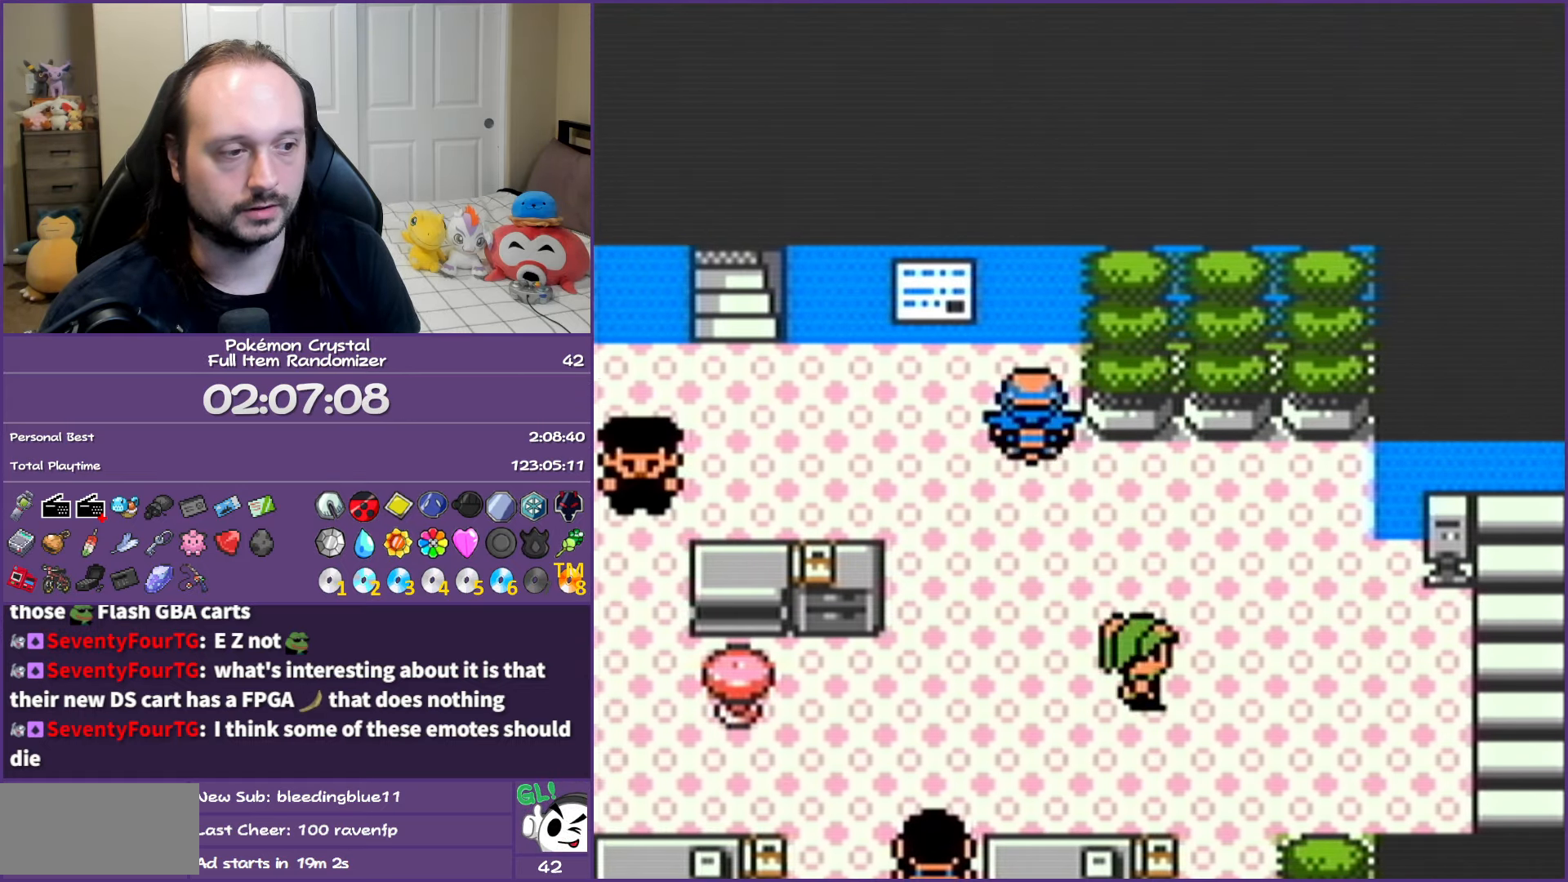
{"buttons": [], "events": [[283, "DPAD_UP", "up"]]}
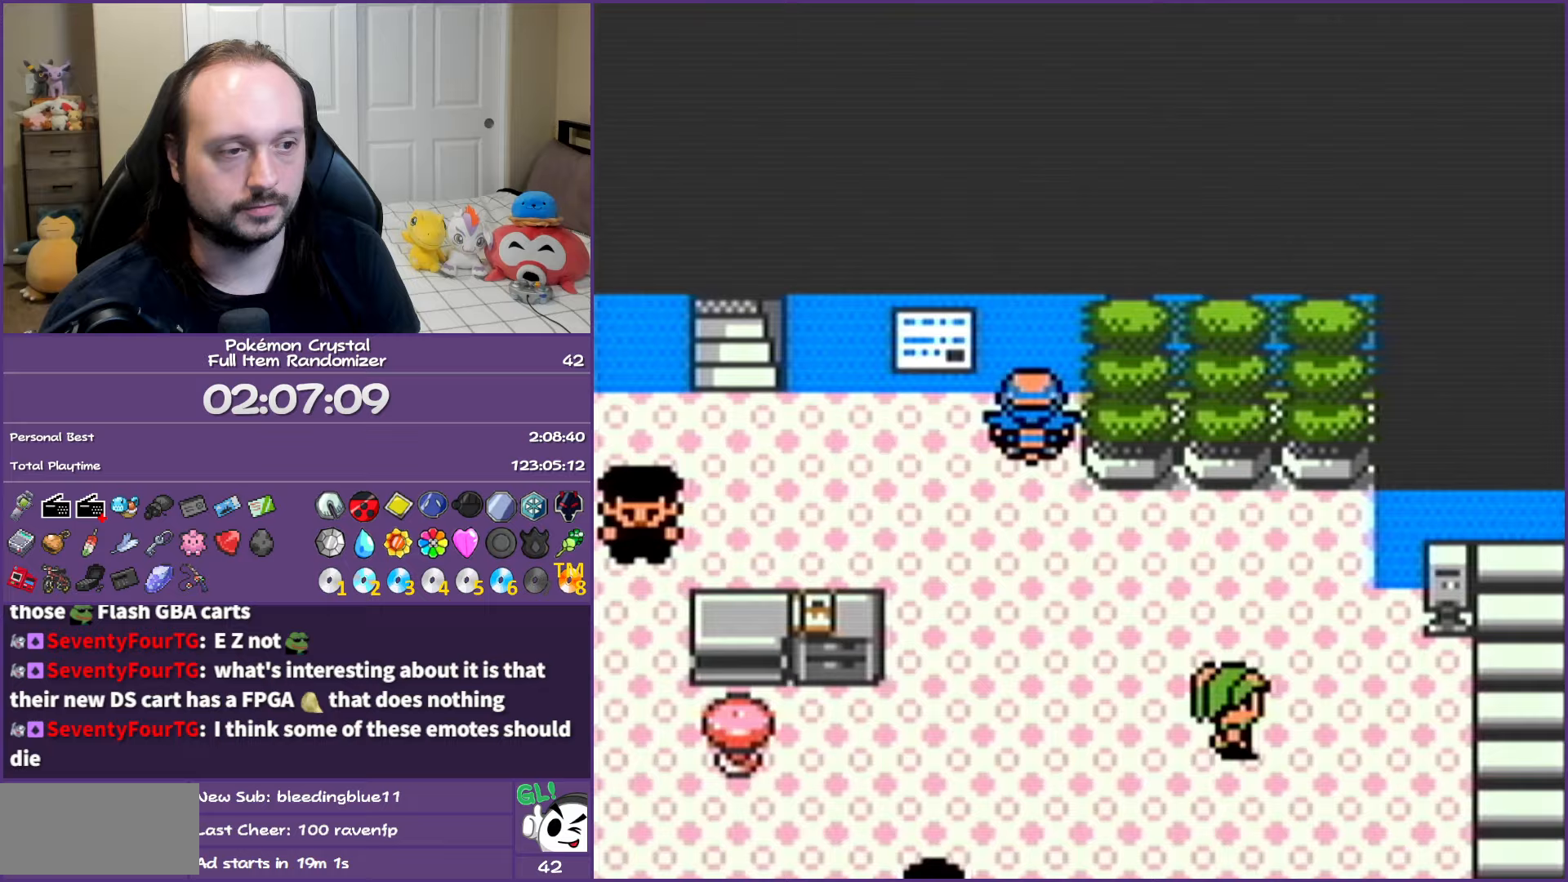
{"buttons": ["DPAD_LEFT"], "events": [[50, "DPAD_LEFT", "down"]]}
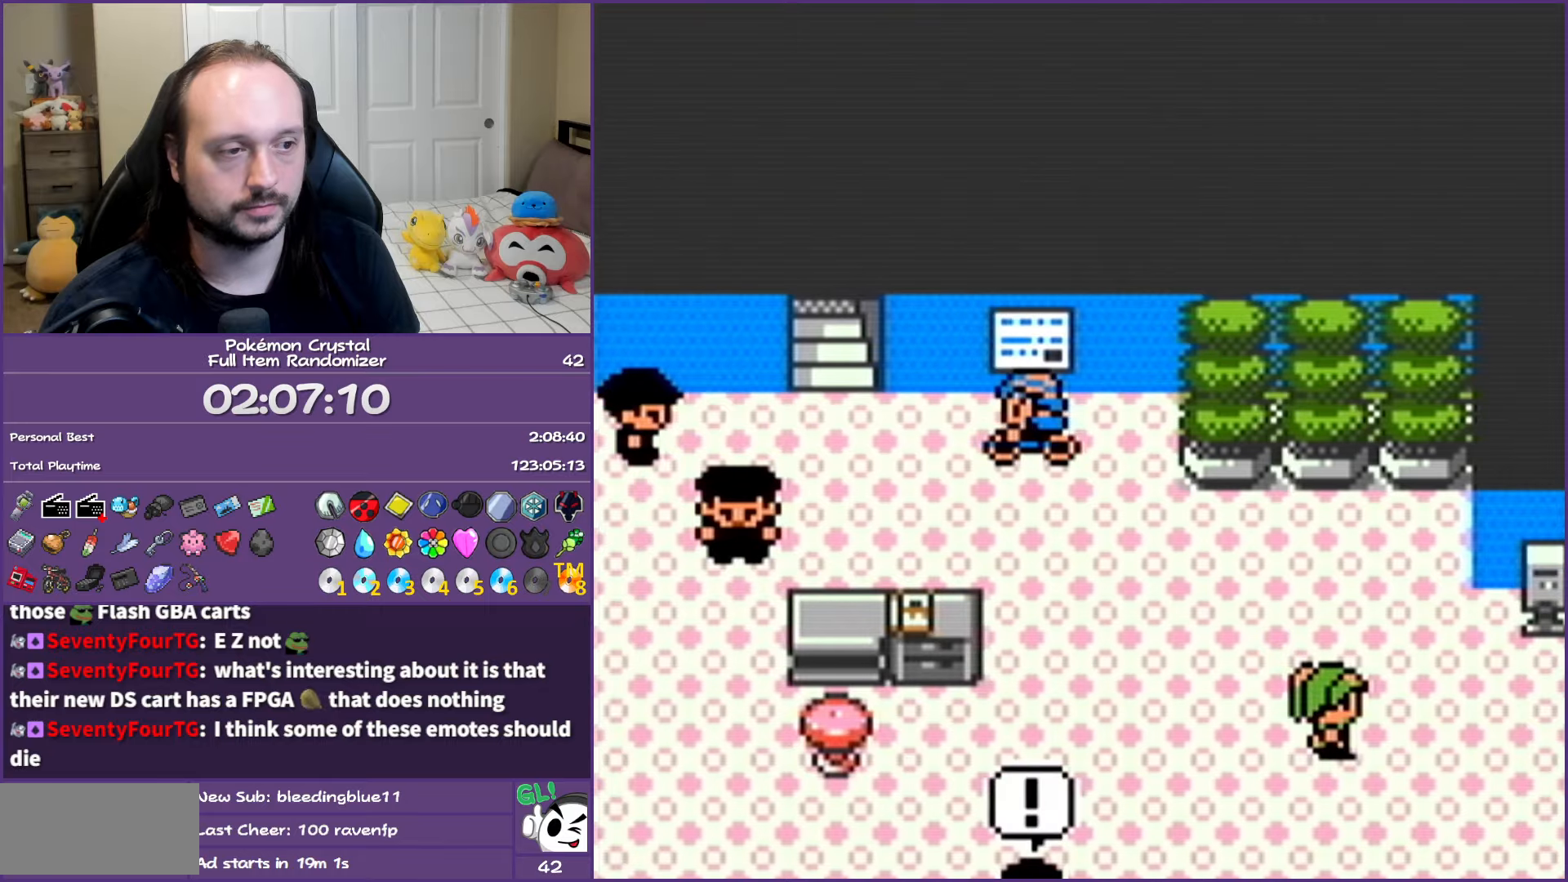
{"buttons": ["A"], "events": [[233, "A", "down"], [233, "DPAD_LEFT", "up"]]}
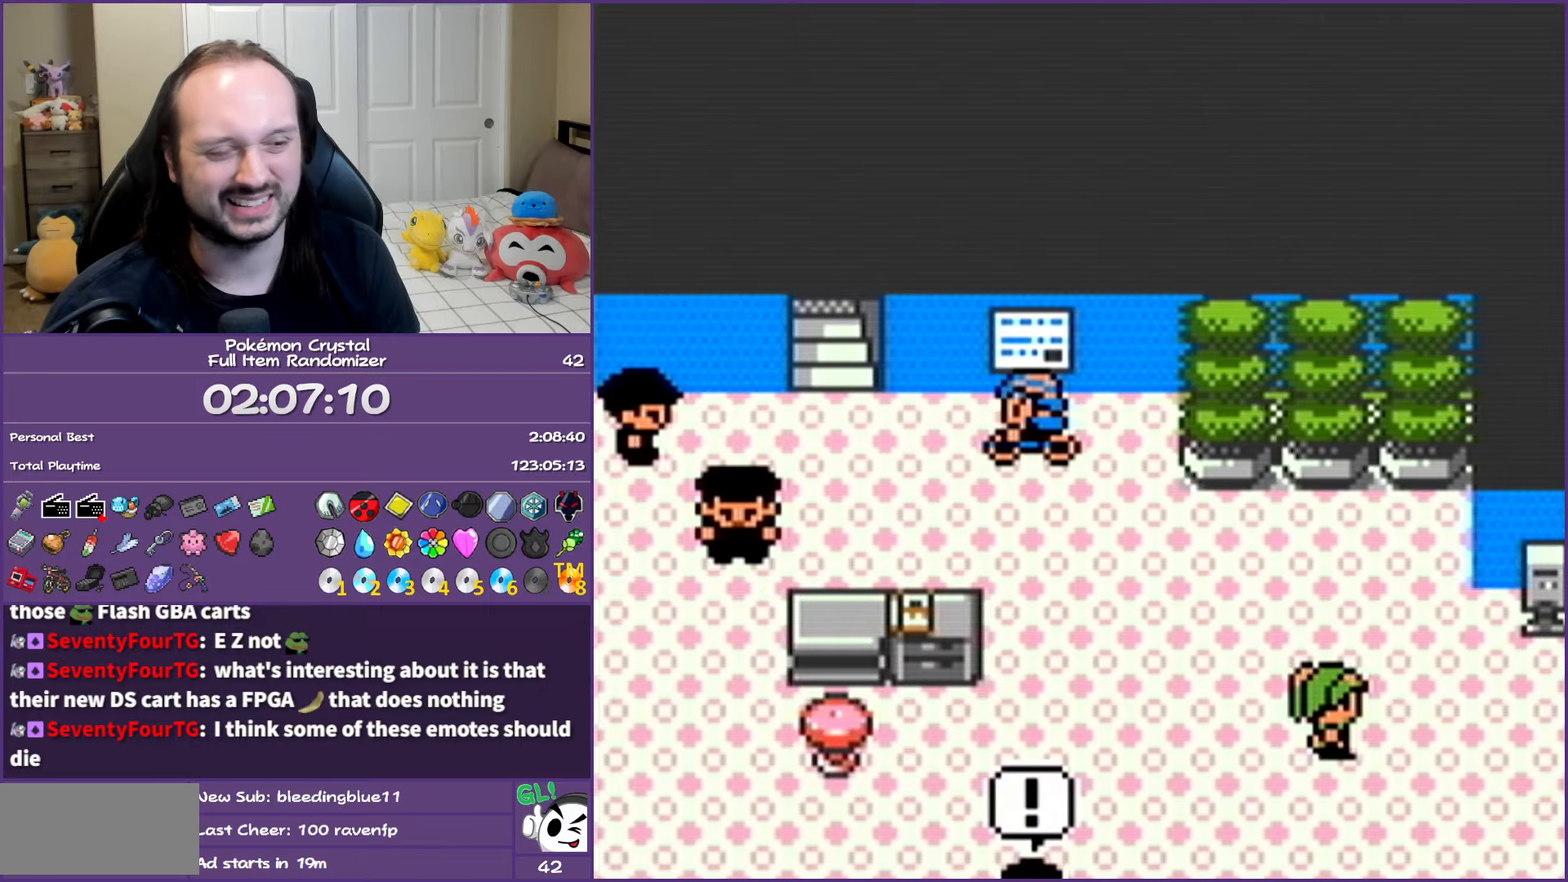
{"buttons": ["A"], "events": []}
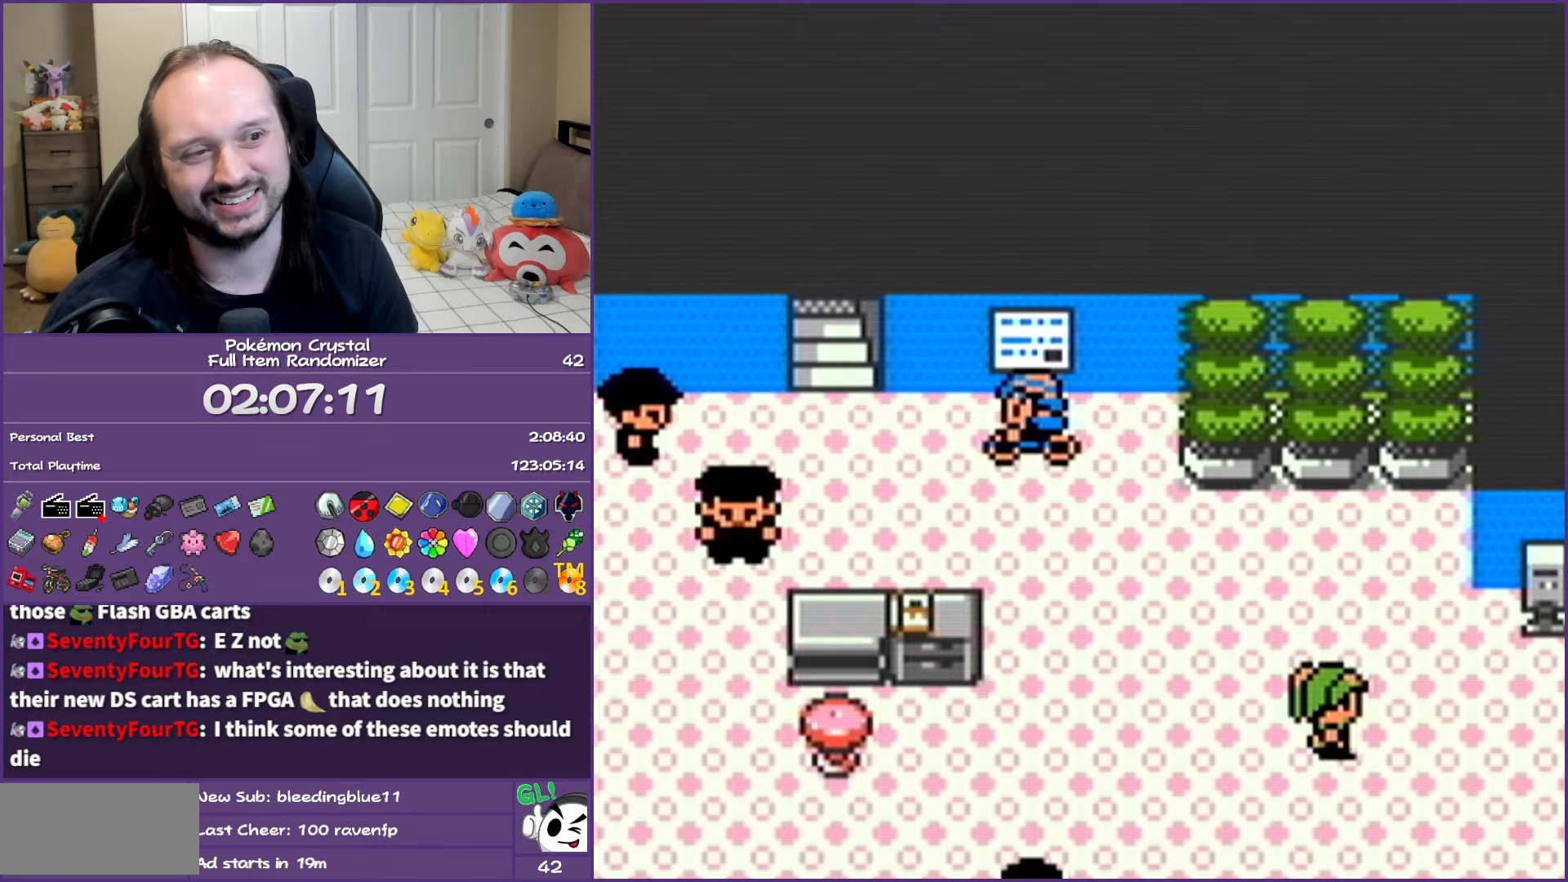
{"buttons": ["A"], "events": []}
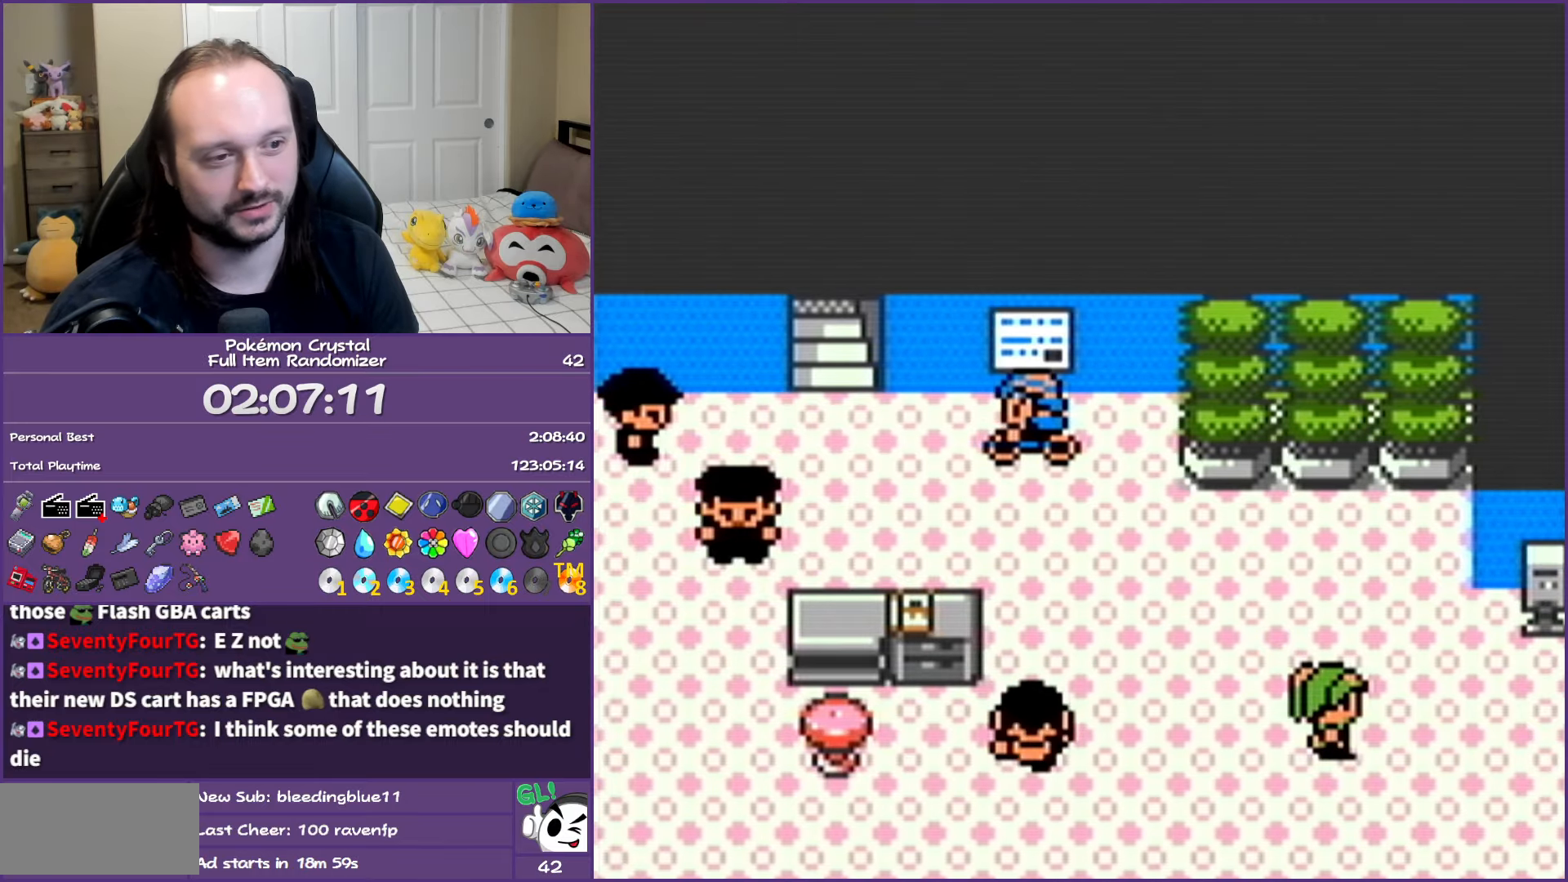
{"buttons": ["A"], "events": []}
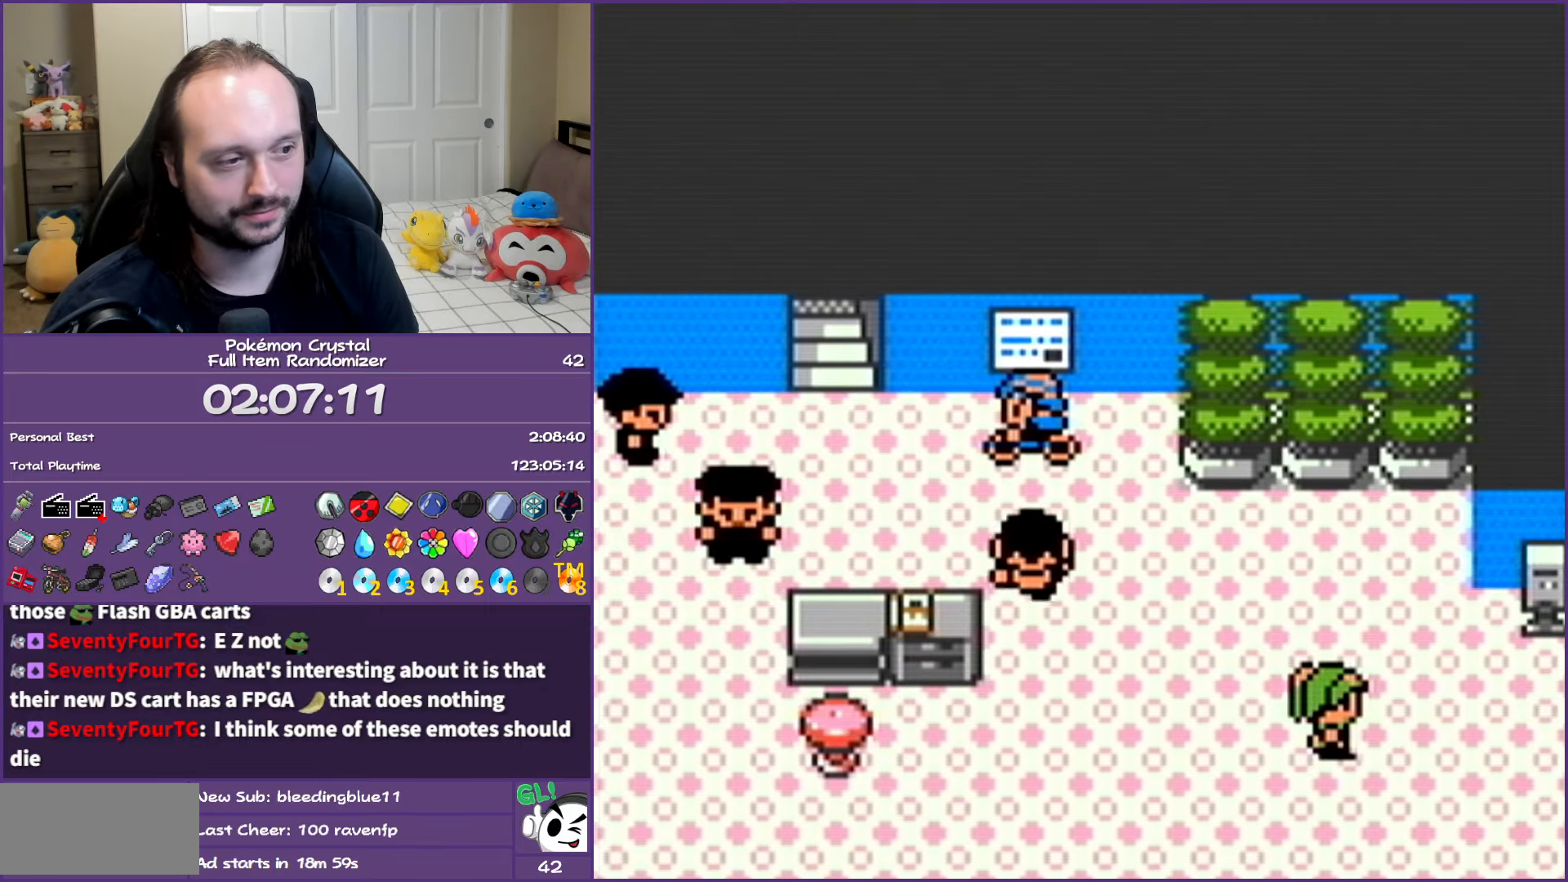
{"buttons": ["A"], "events": []}
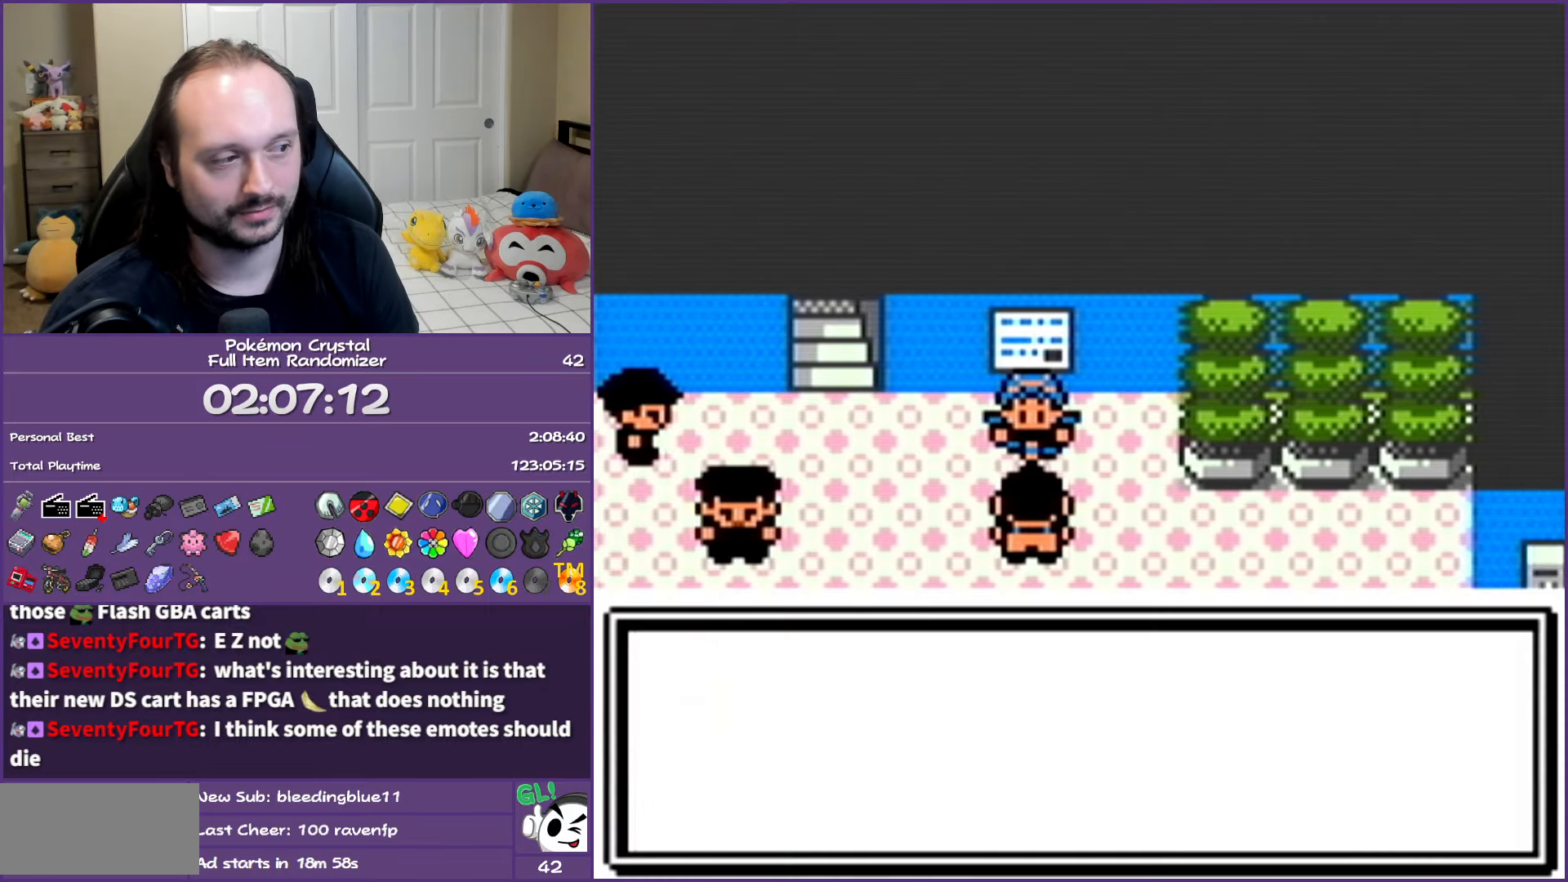
{"buttons": ["A"], "events": []}
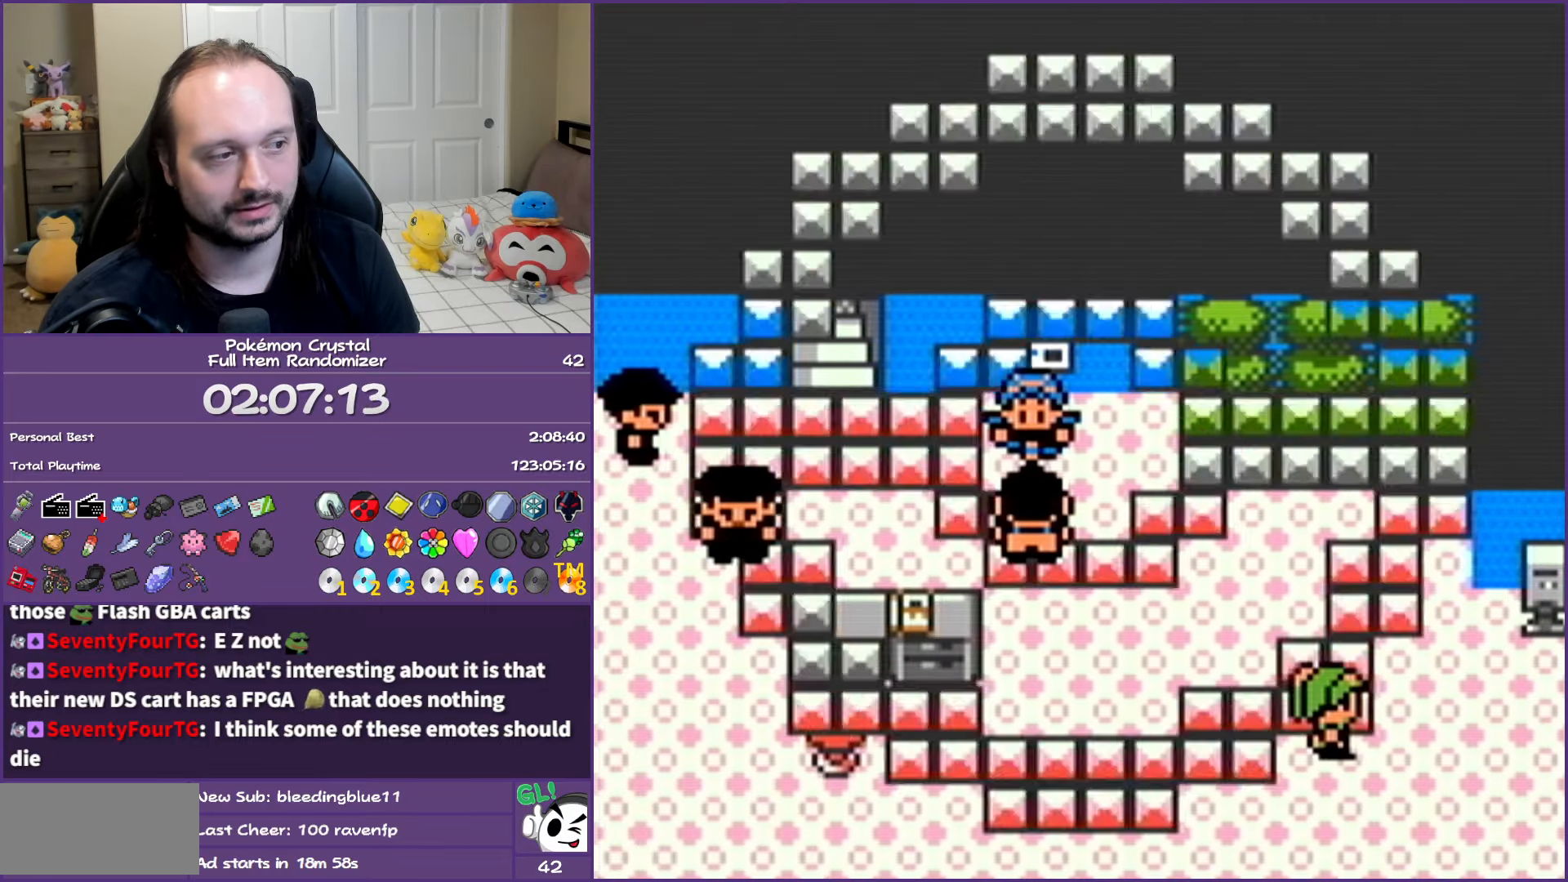
{"buttons": ["A"], "events": []}
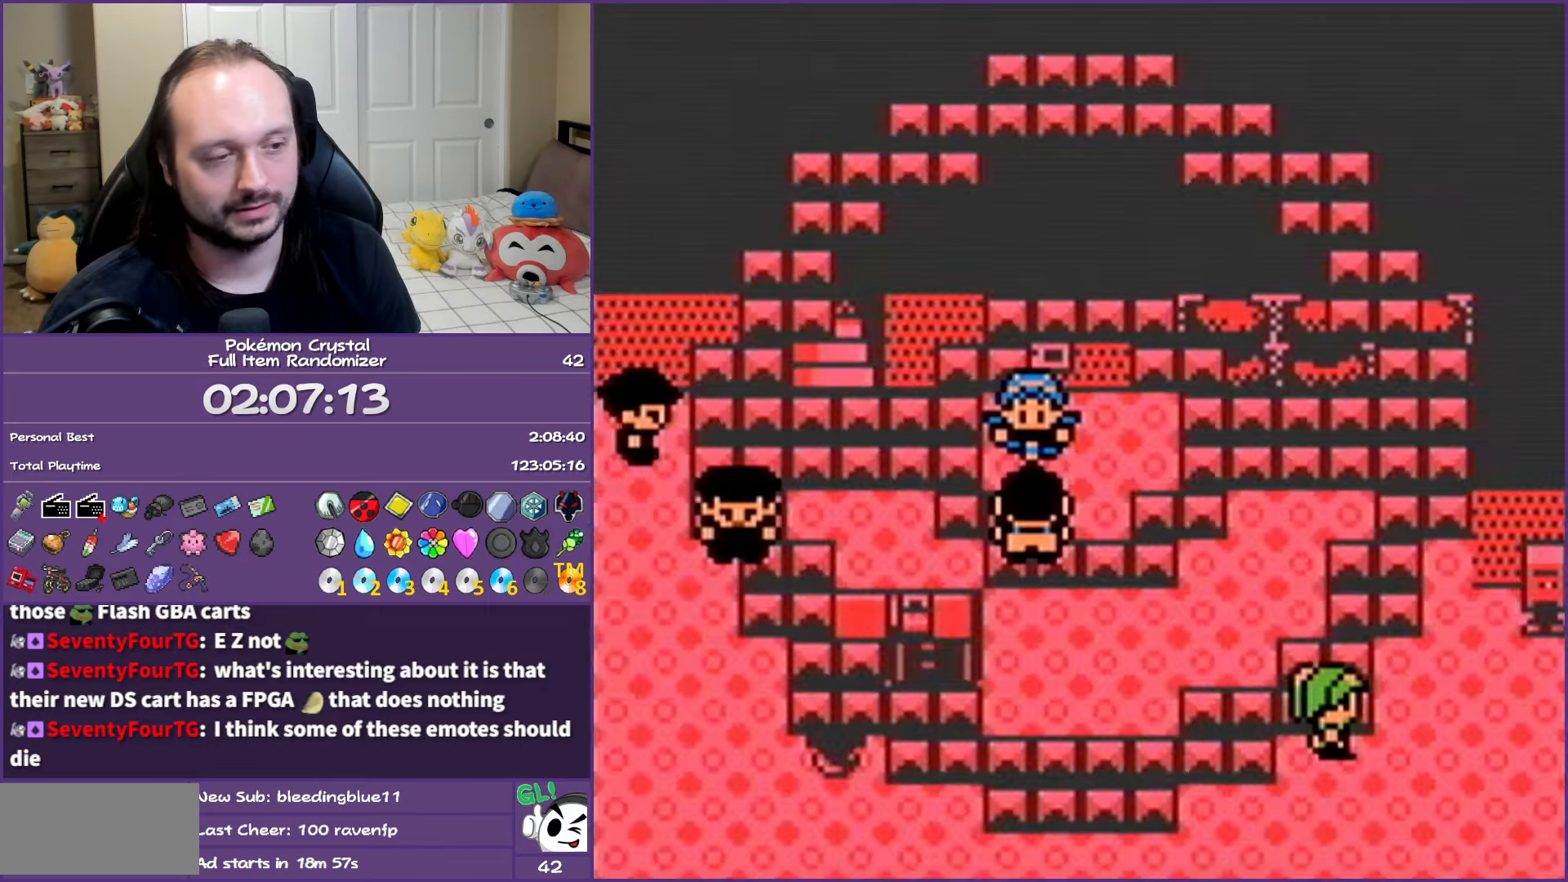
{"buttons": ["A"], "events": []}
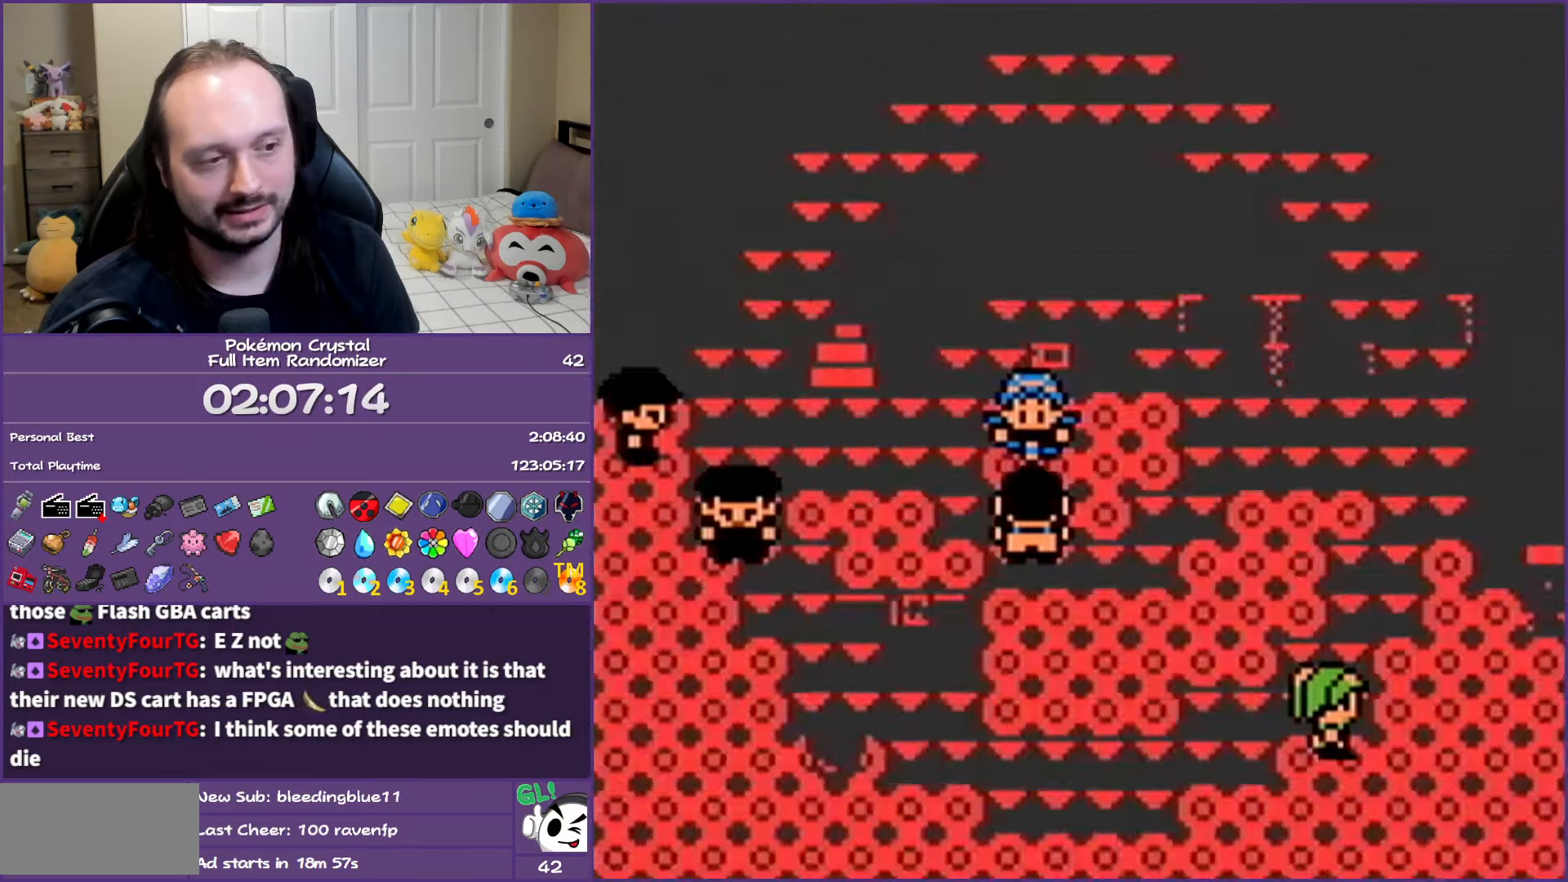
{"buttons": ["A"], "events": []}
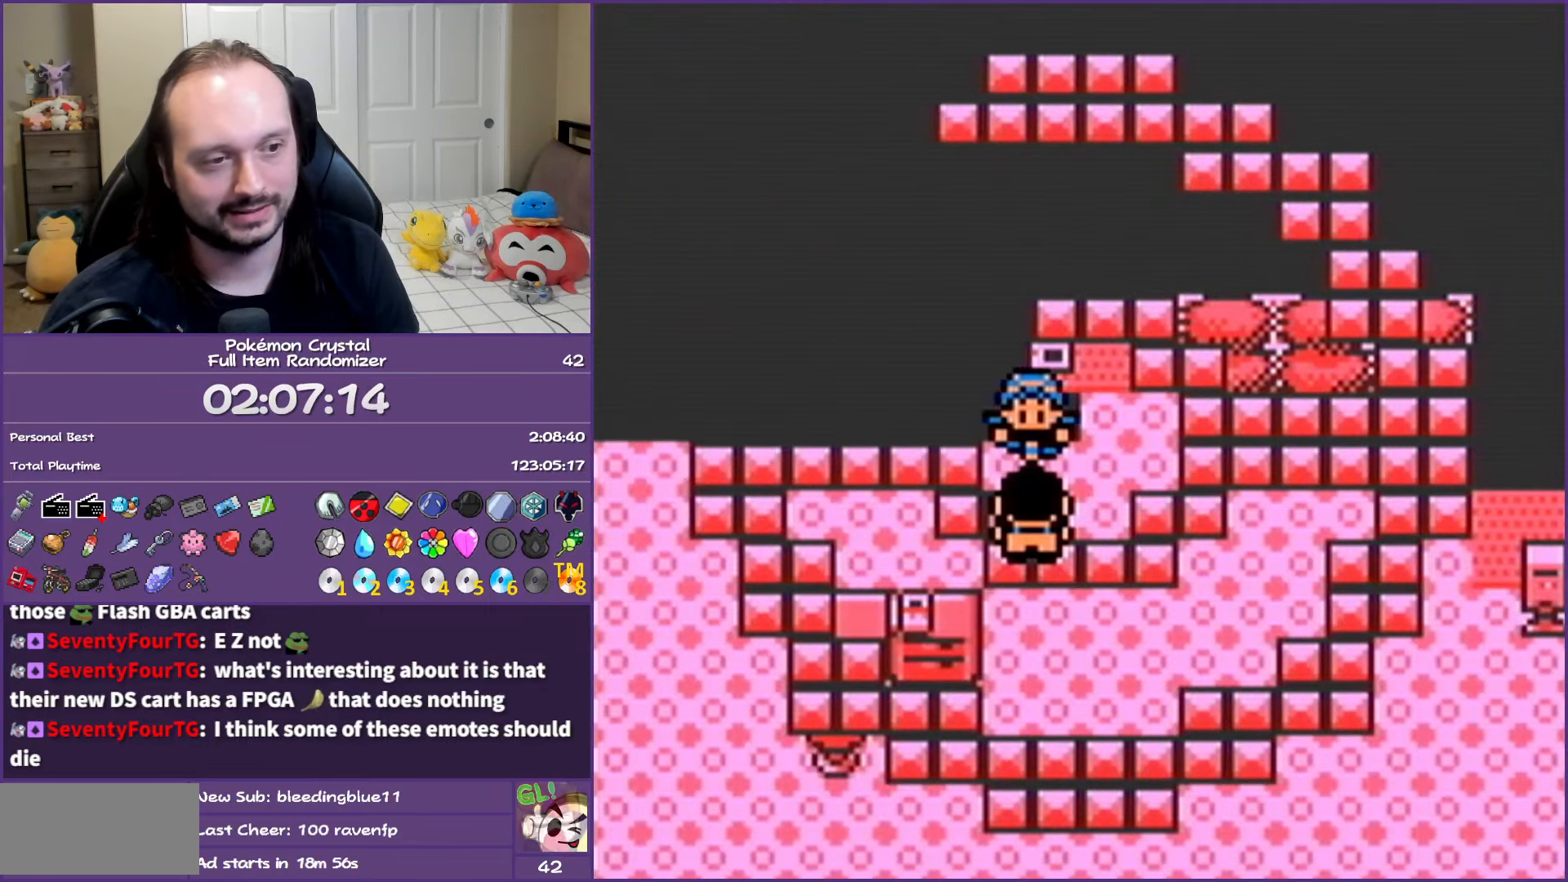
{"buttons": ["A"], "events": []}
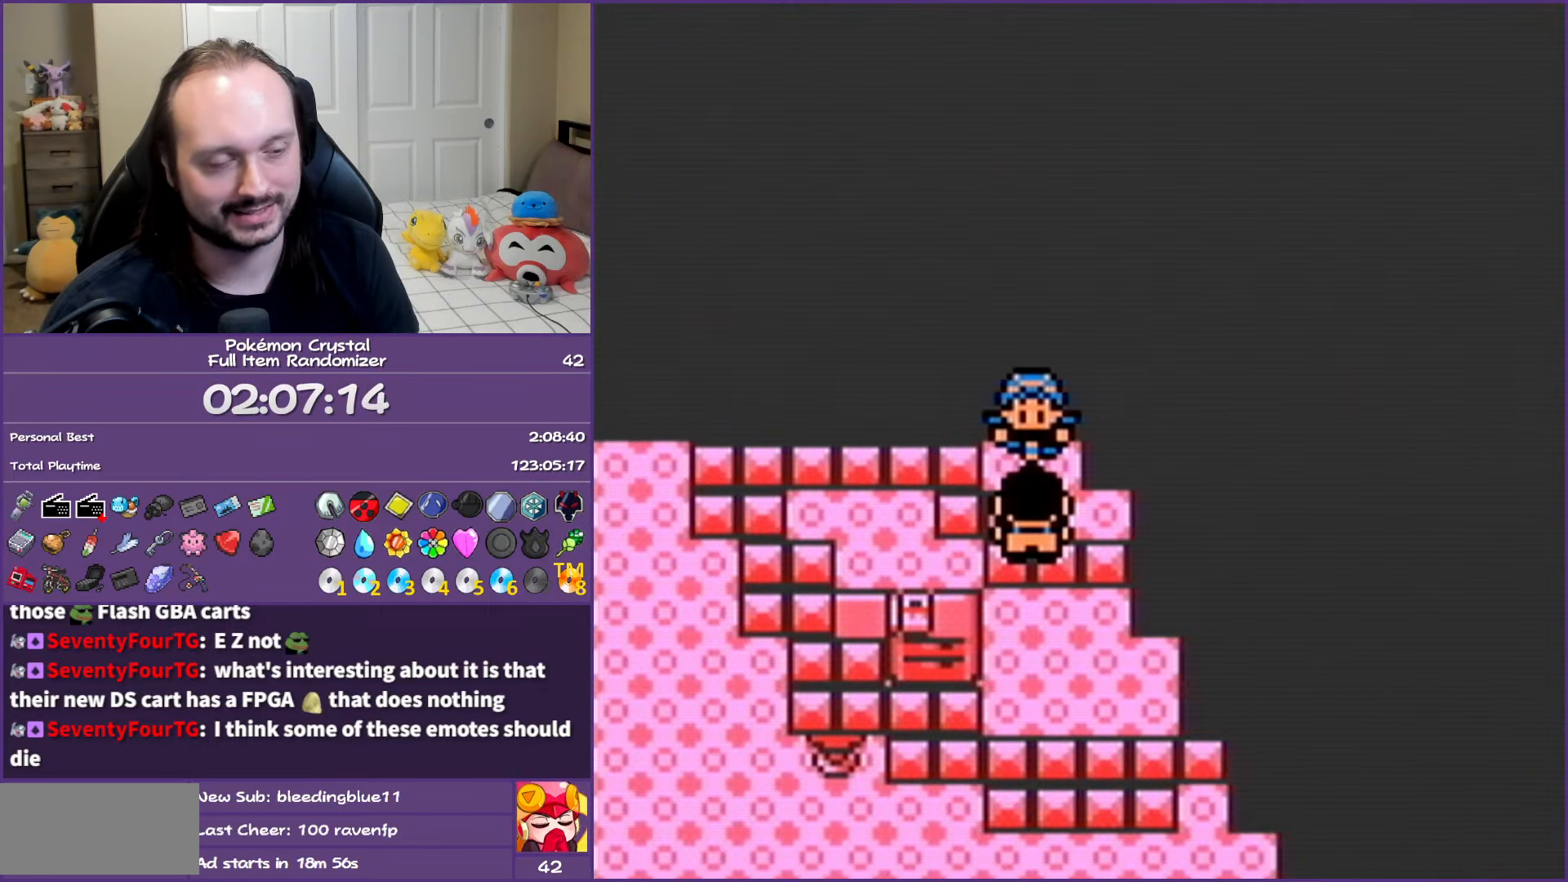
{"buttons": ["A"], "events": []}
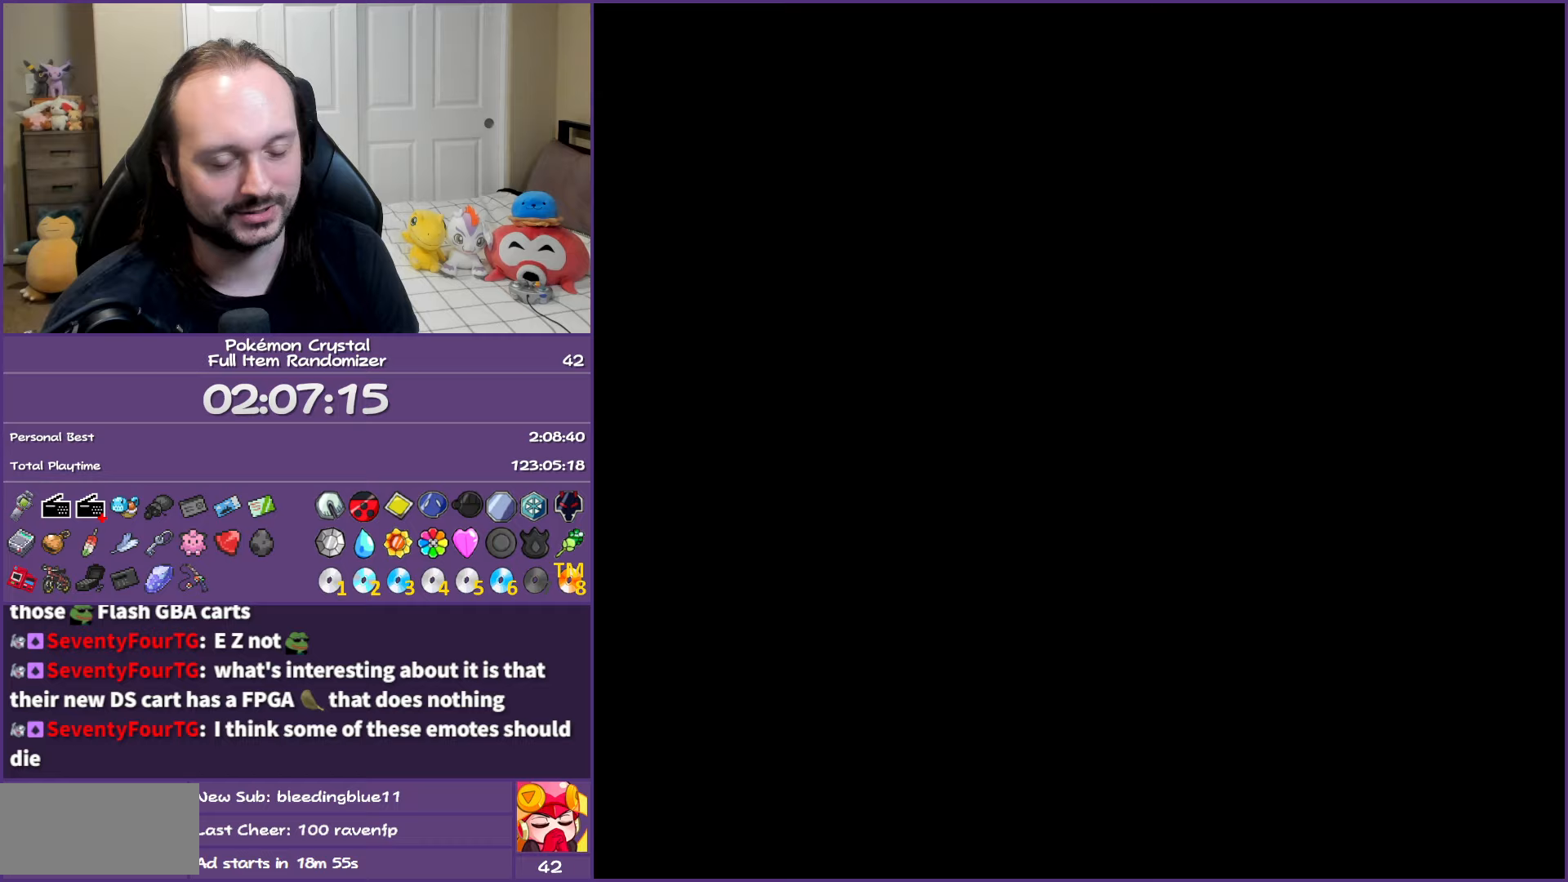
{"buttons": ["A"], "events": []}
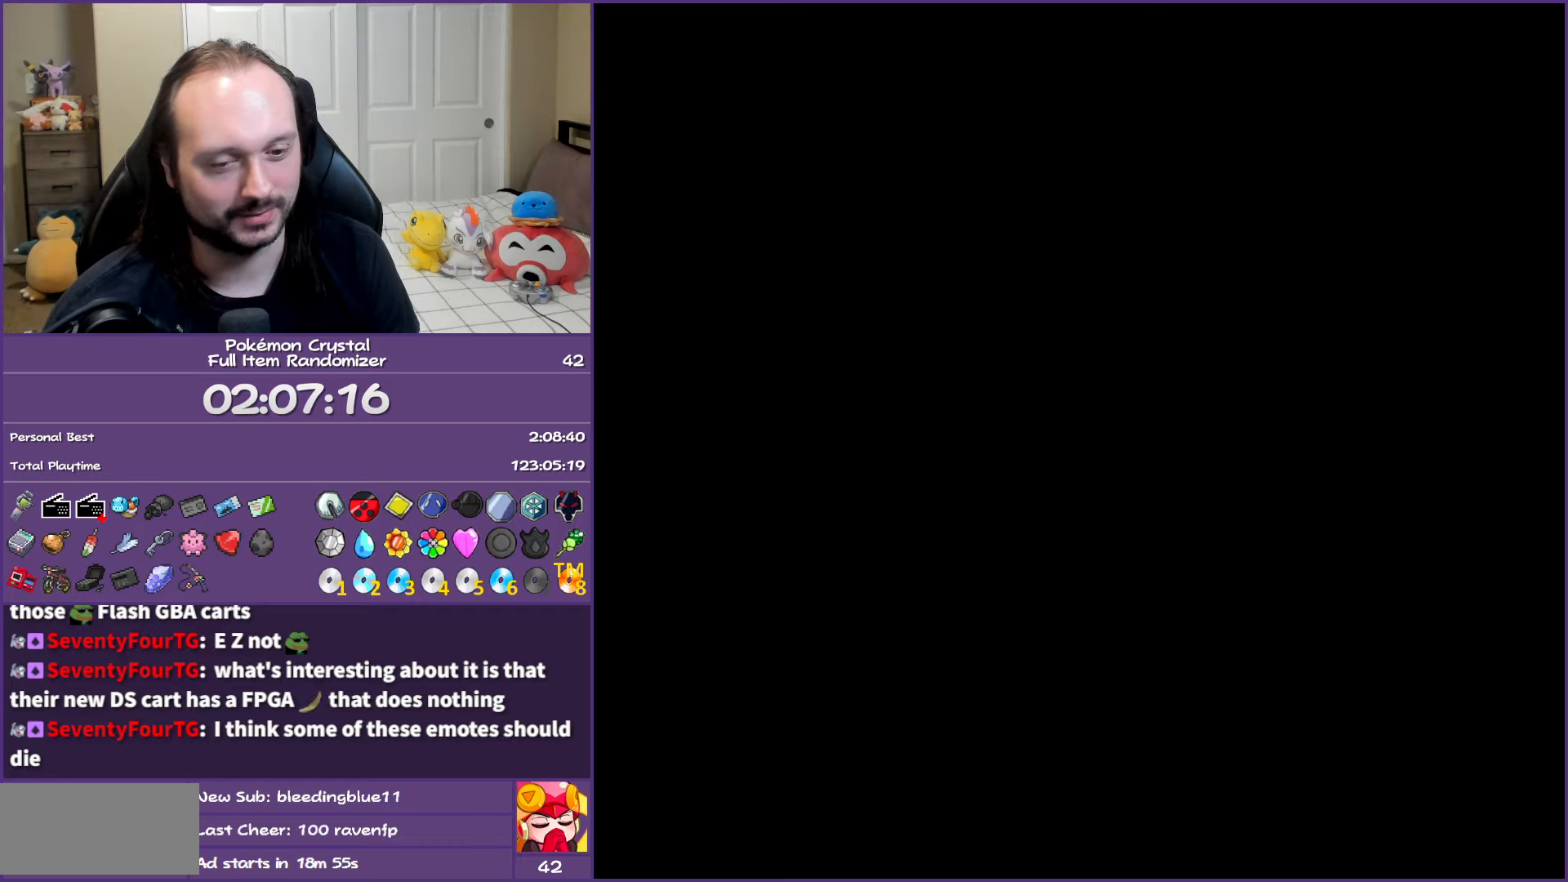
{"buttons": ["A"], "events": []}
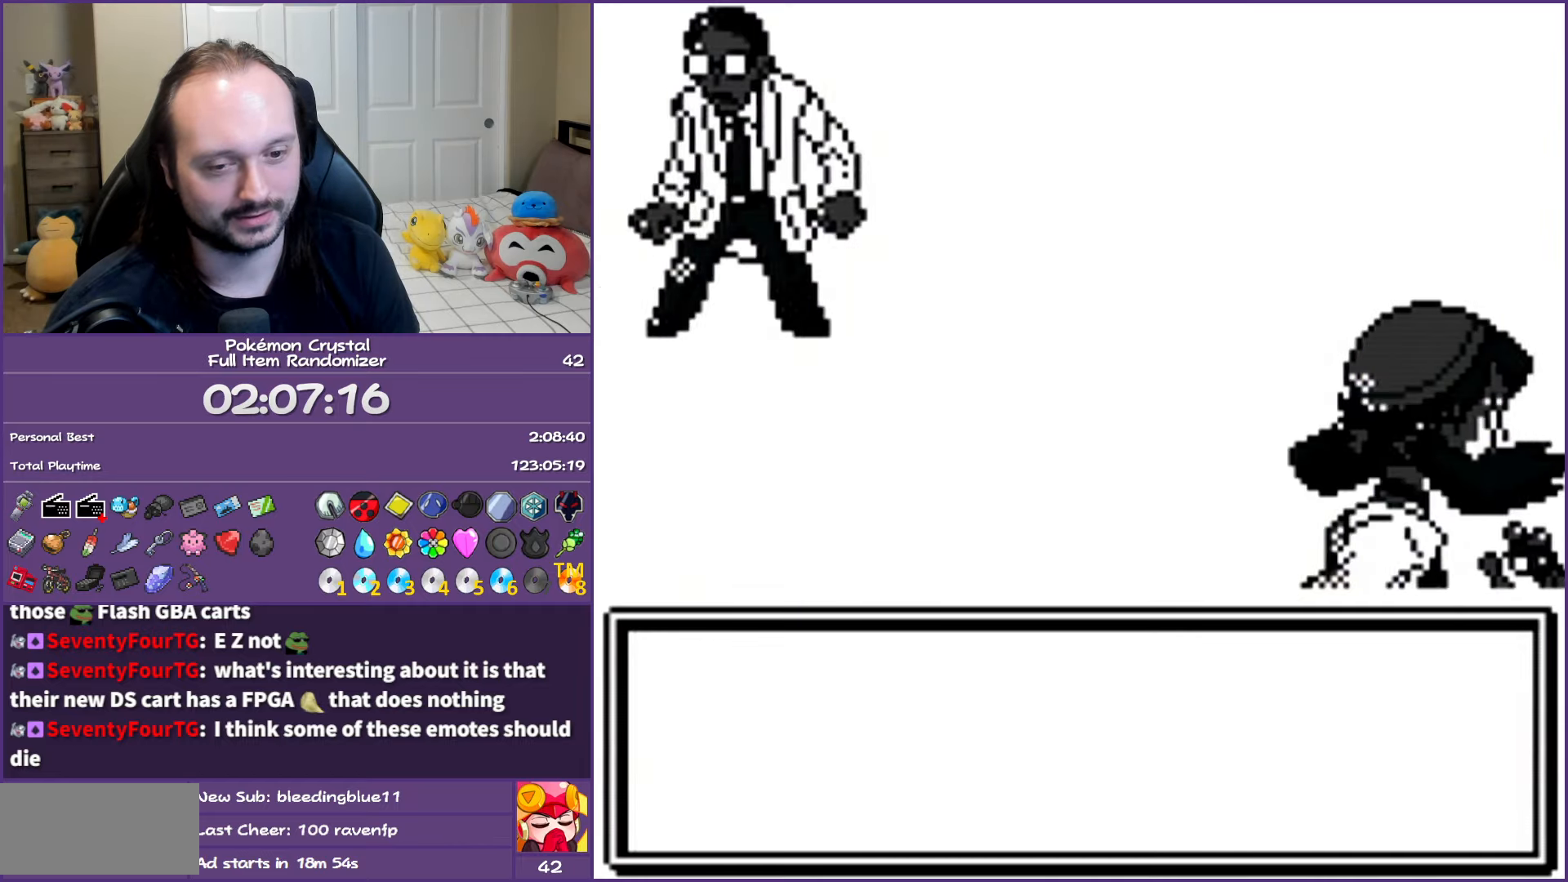
{"buttons": ["A"], "events": []}
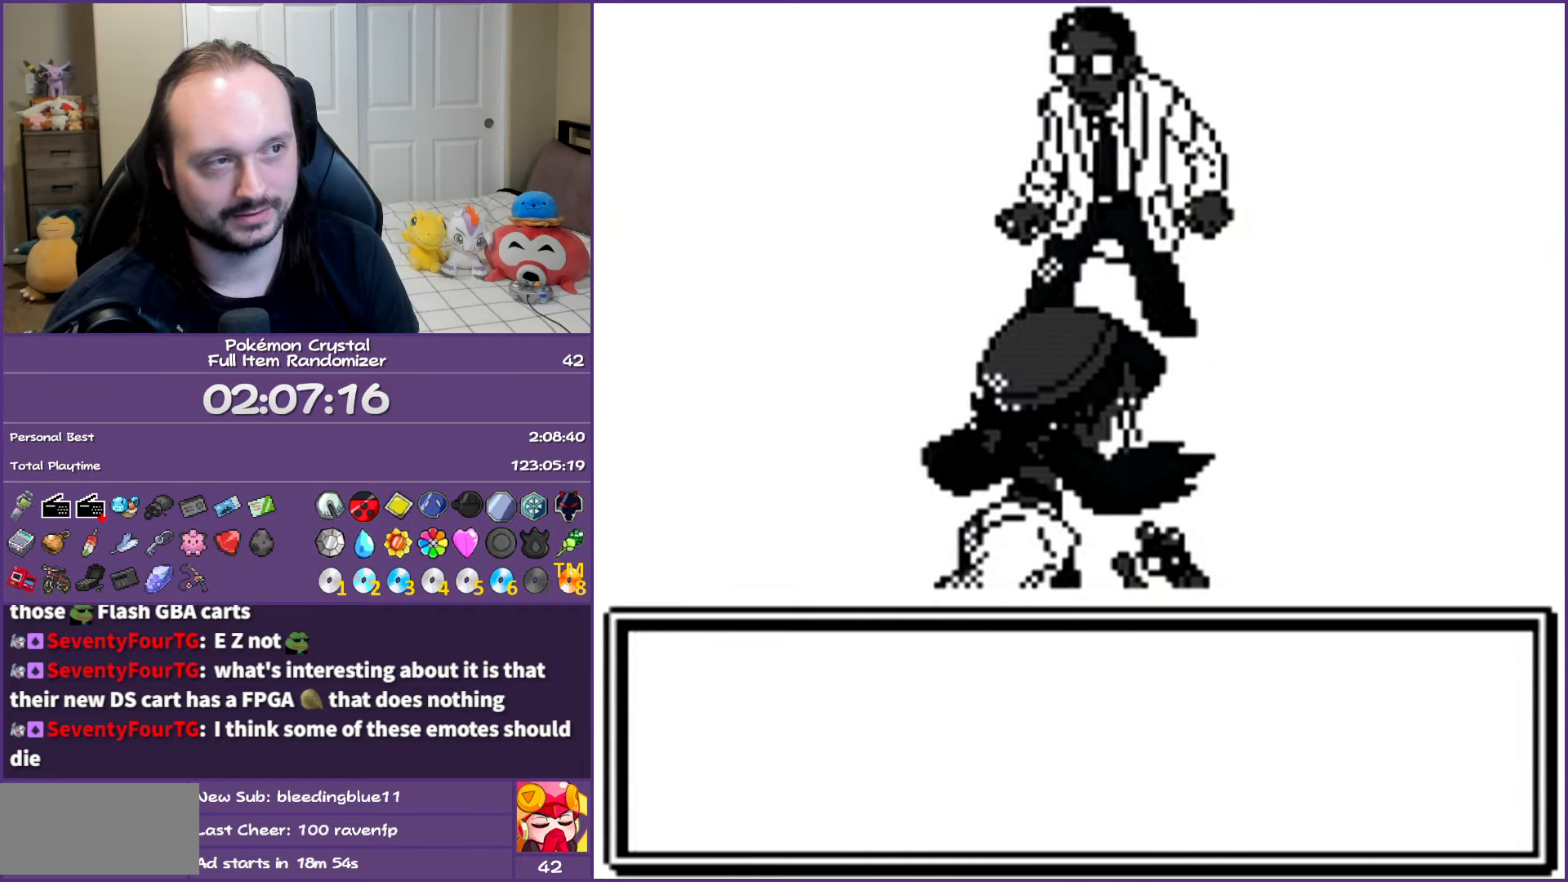
{"buttons": ["A"], "events": []}
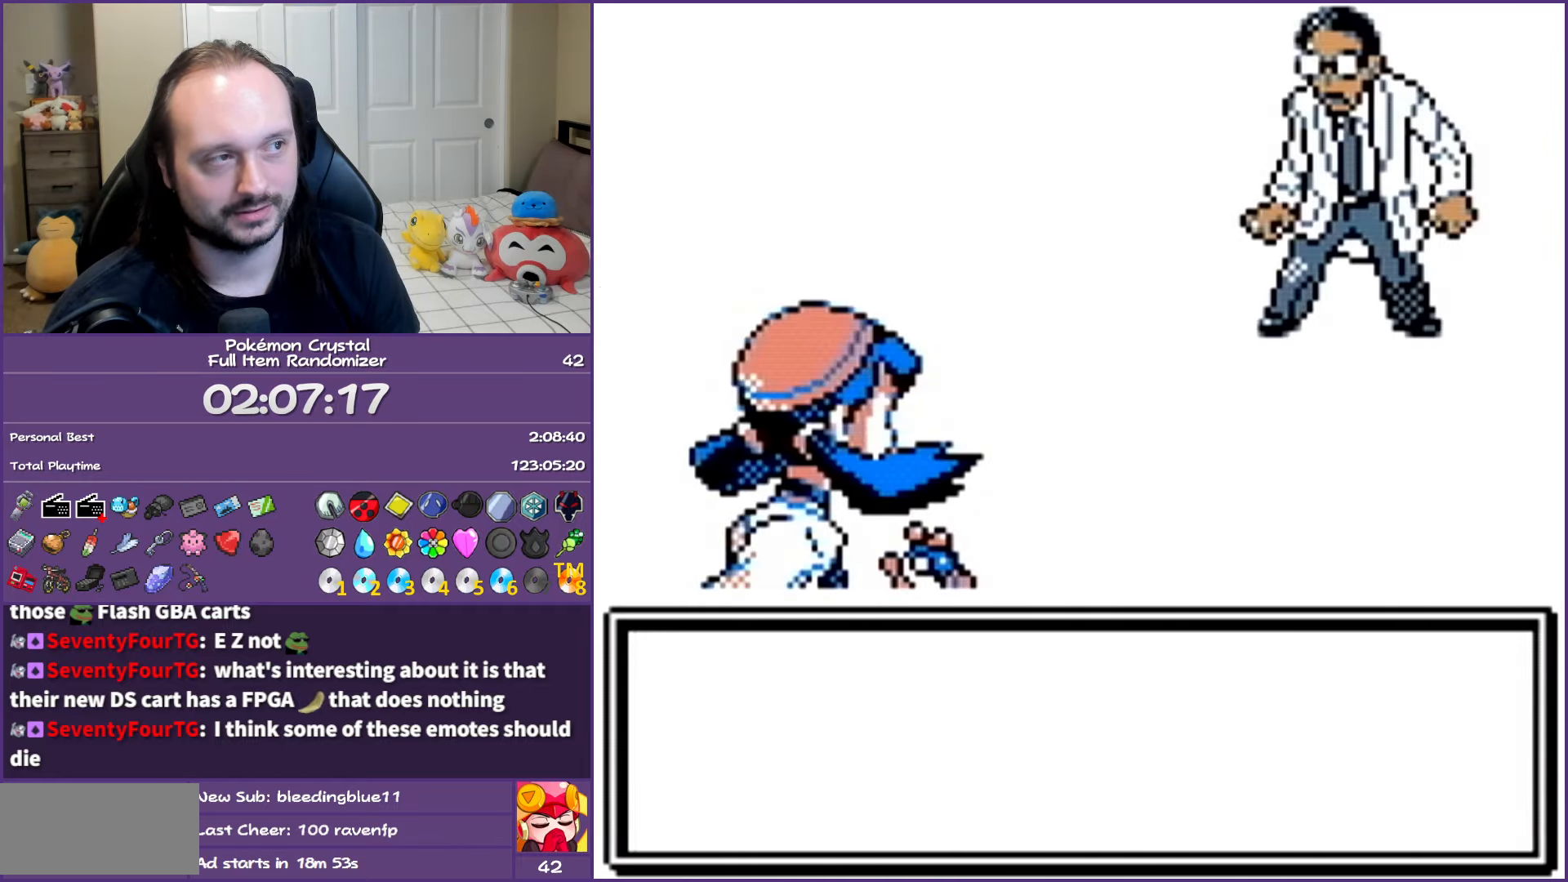
{"buttons": ["A"], "events": []}
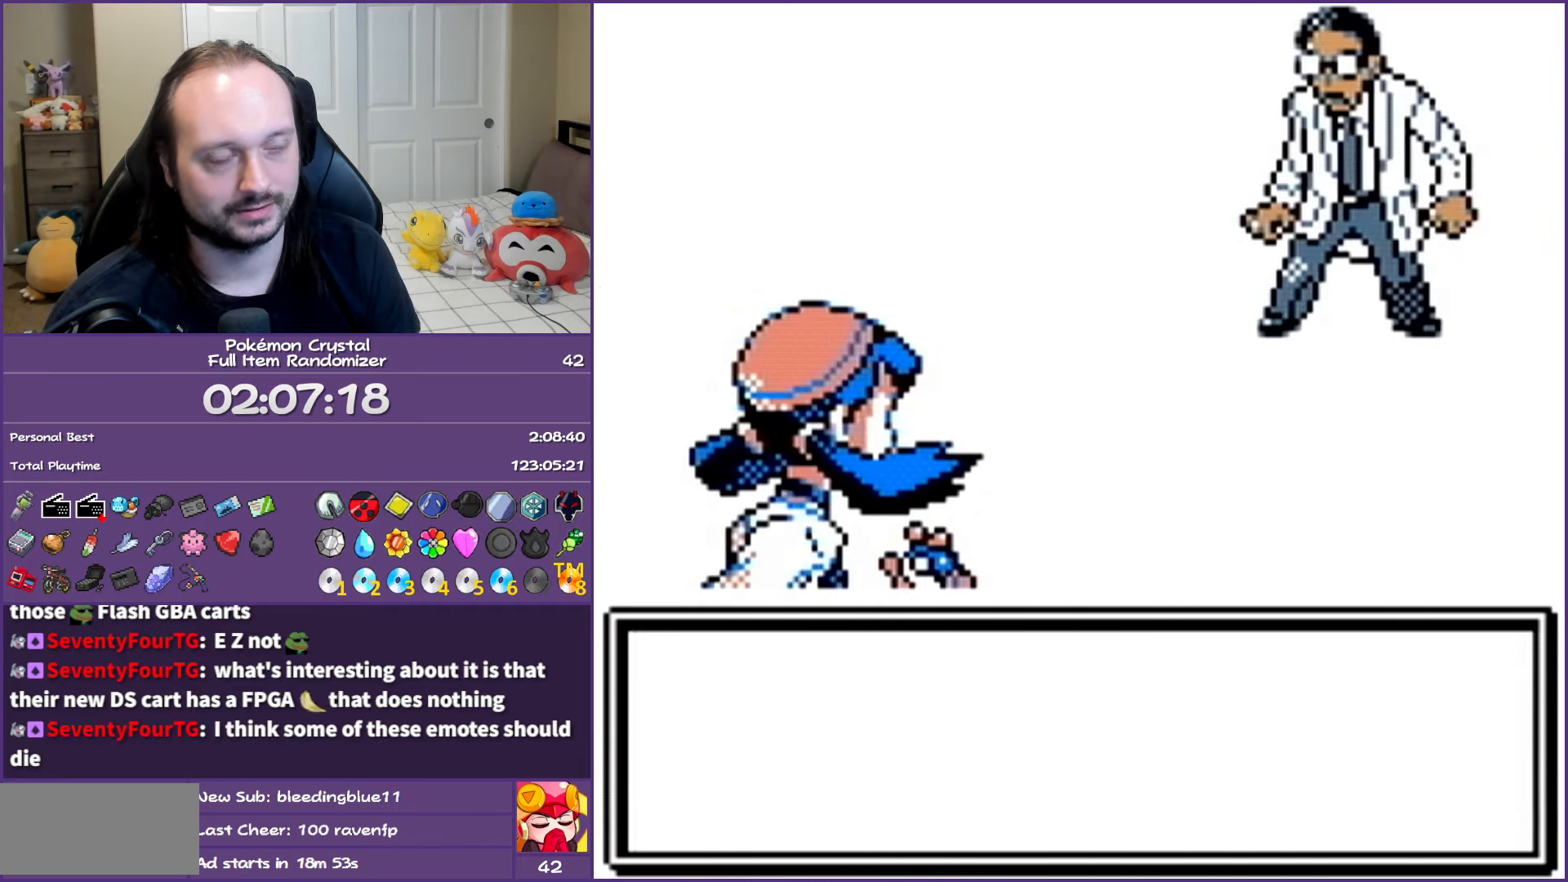
{"buttons": ["A"], "events": []}
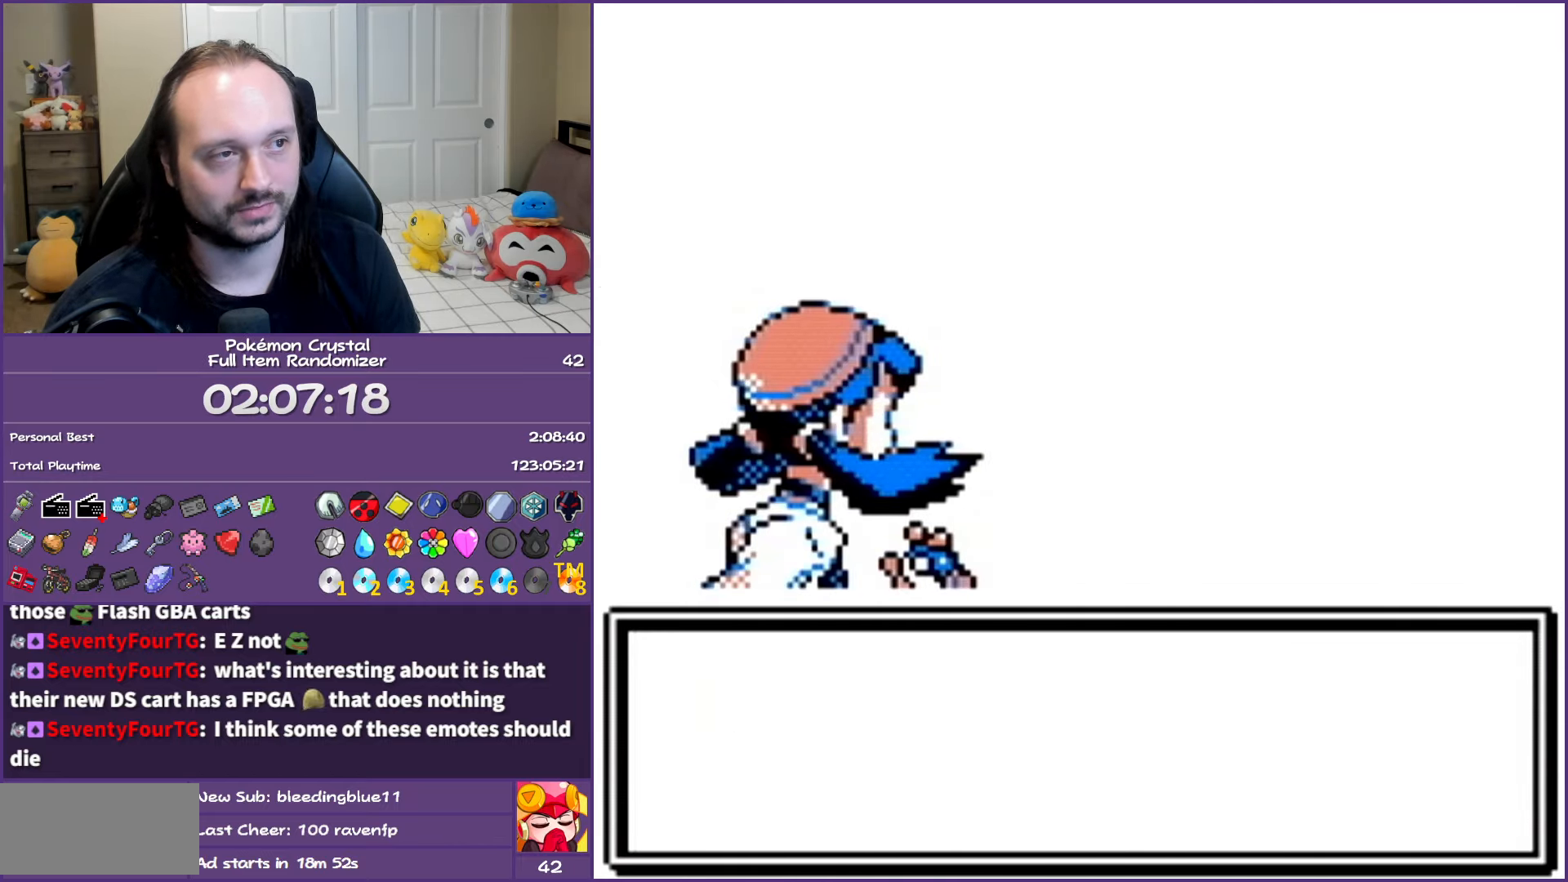
{"buttons": ["A"], "events": []}
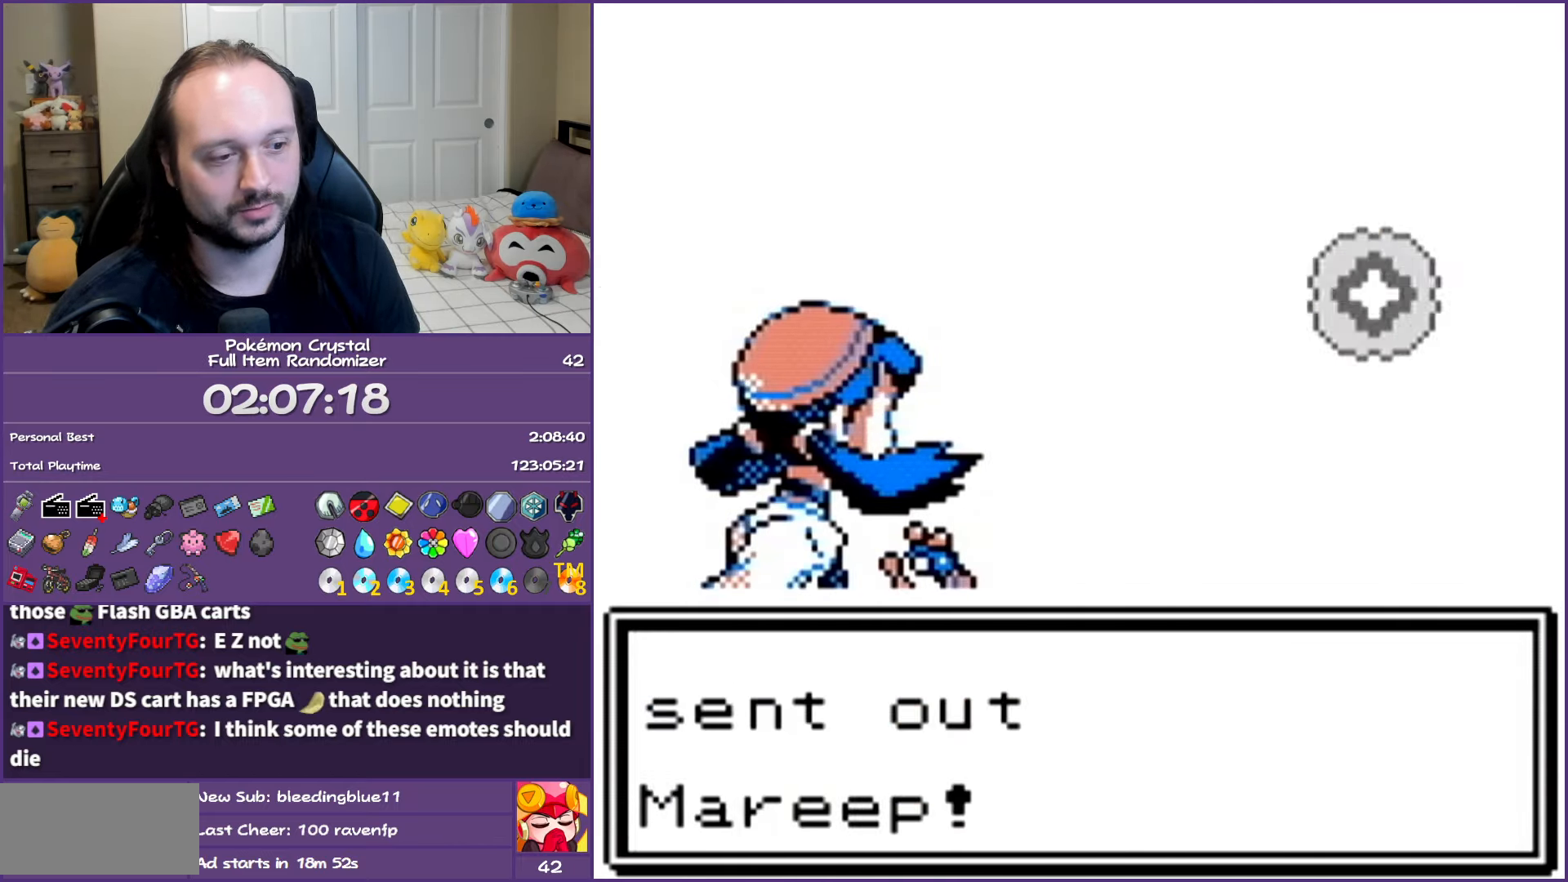
{"buttons": ["A"], "events": []}
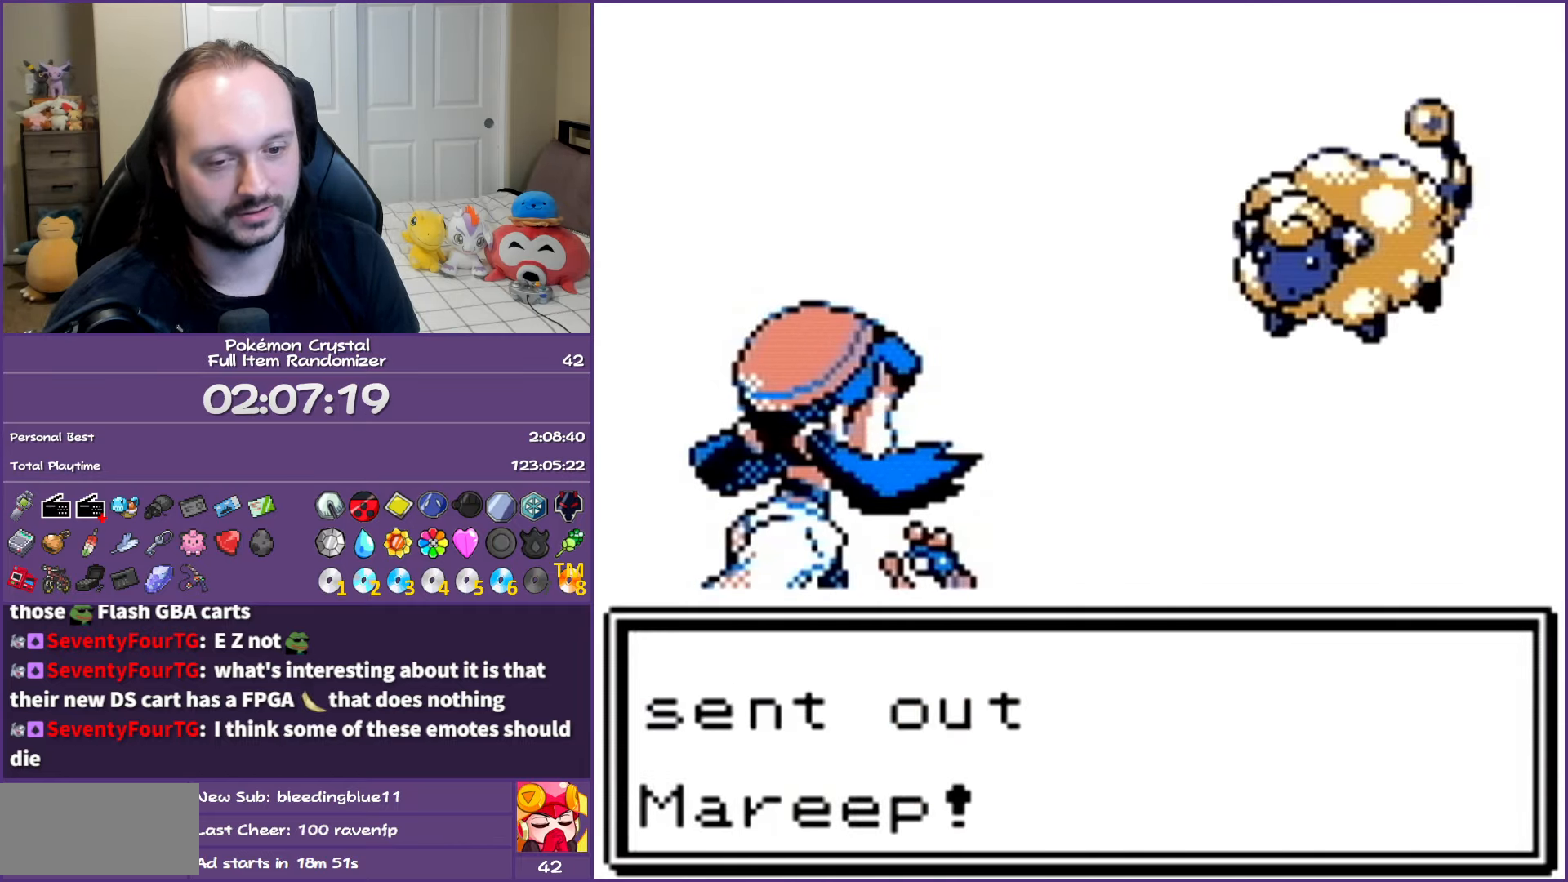
{"buttons": ["A"], "events": []}
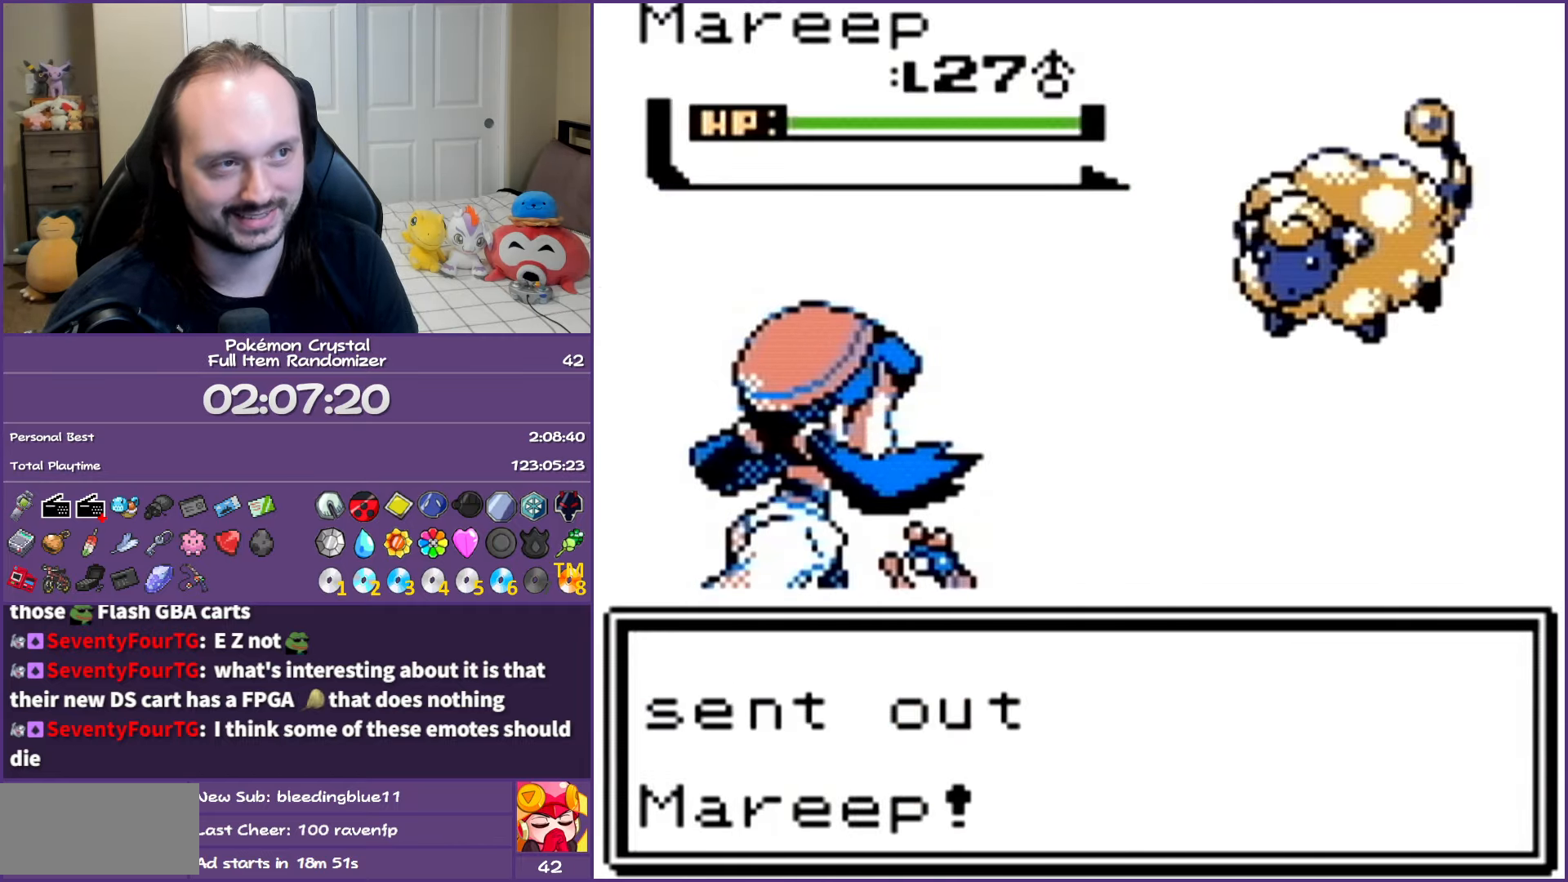
{"buttons": ["A"], "events": []}
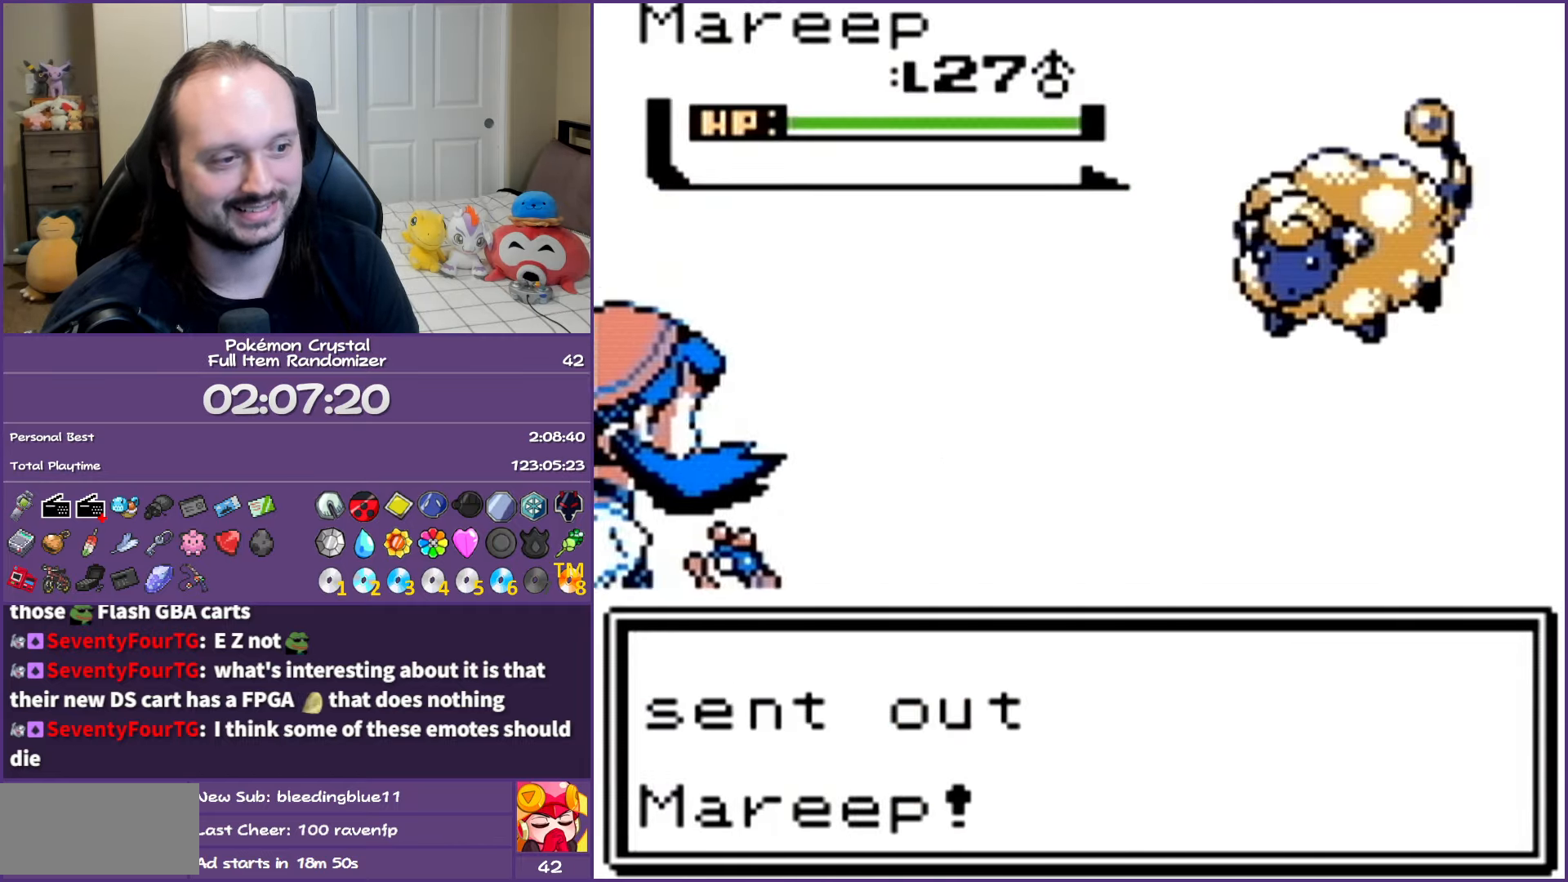
{"buttons": ["A"], "events": []}
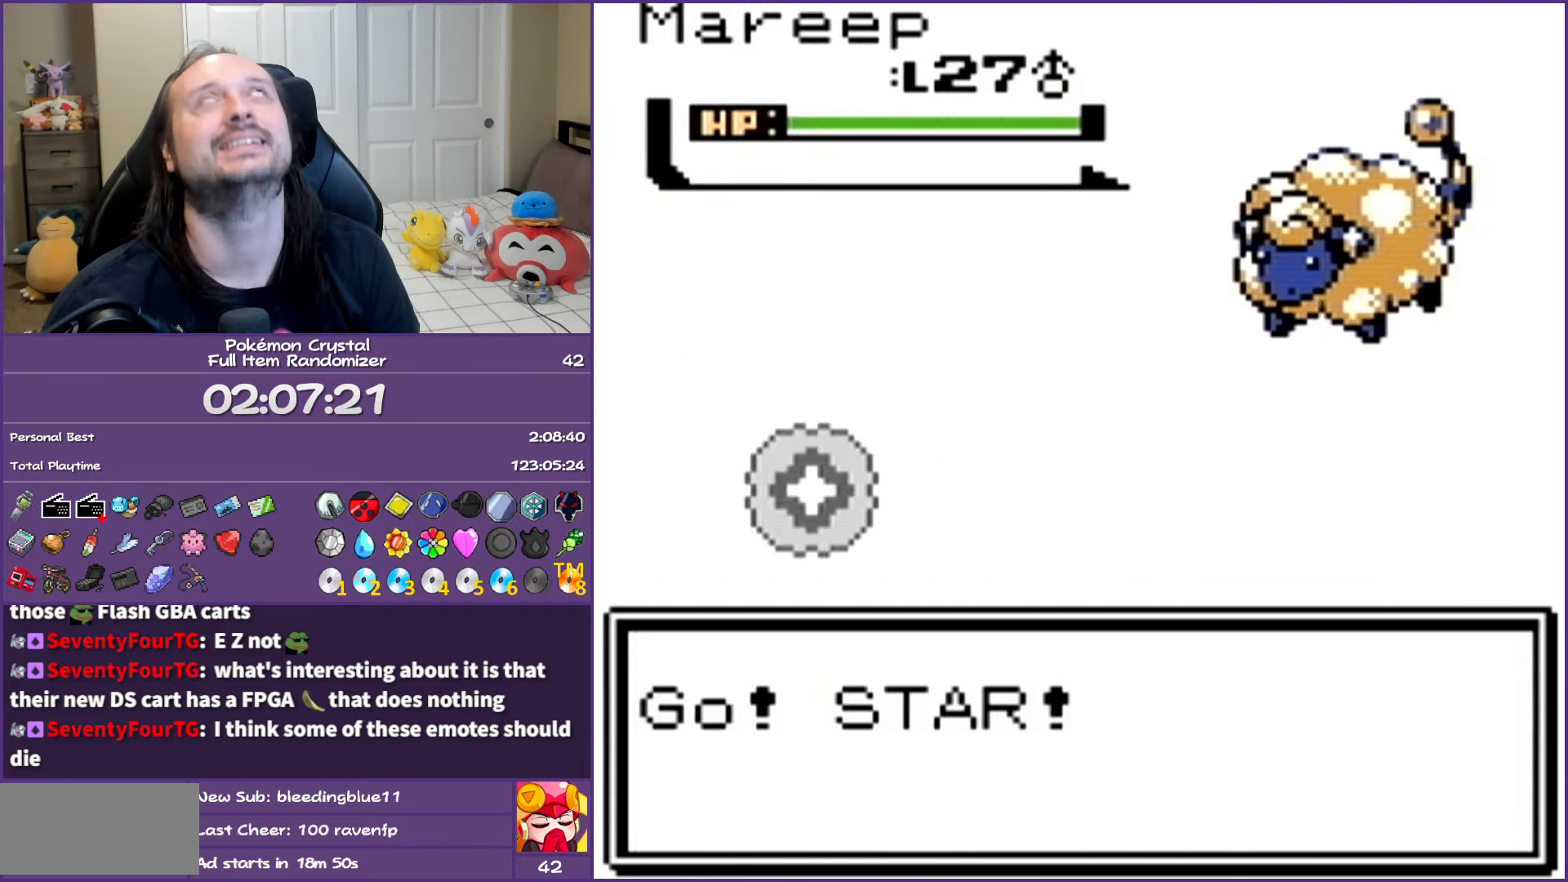
{"buttons": [], "events": [[483, "A", "up"]]}
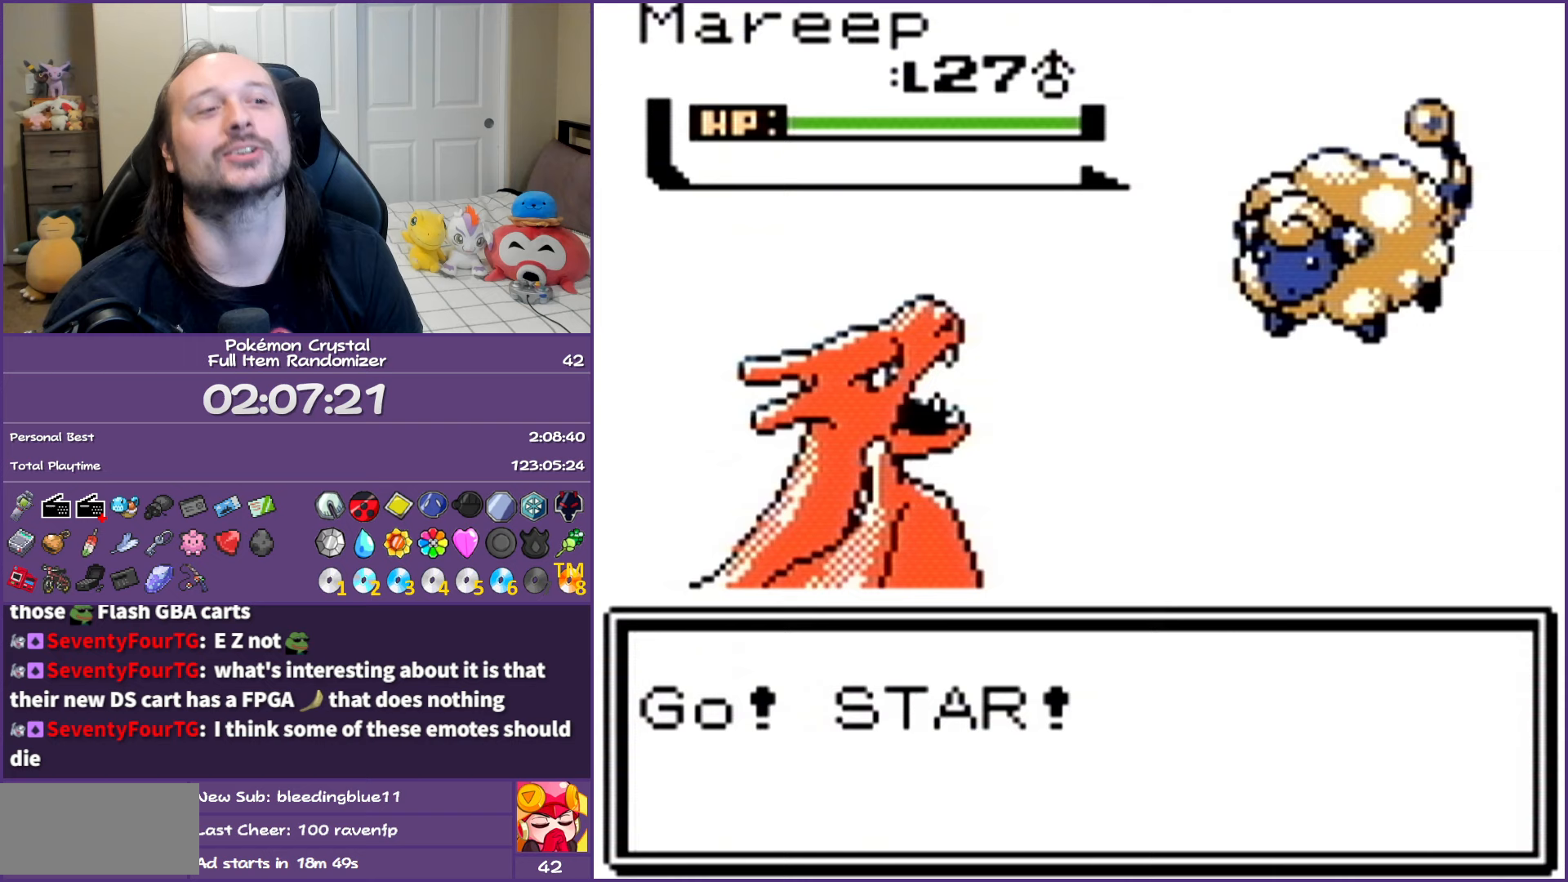
{"buttons": ["A"], "events": [[450, "A", "down"]]}